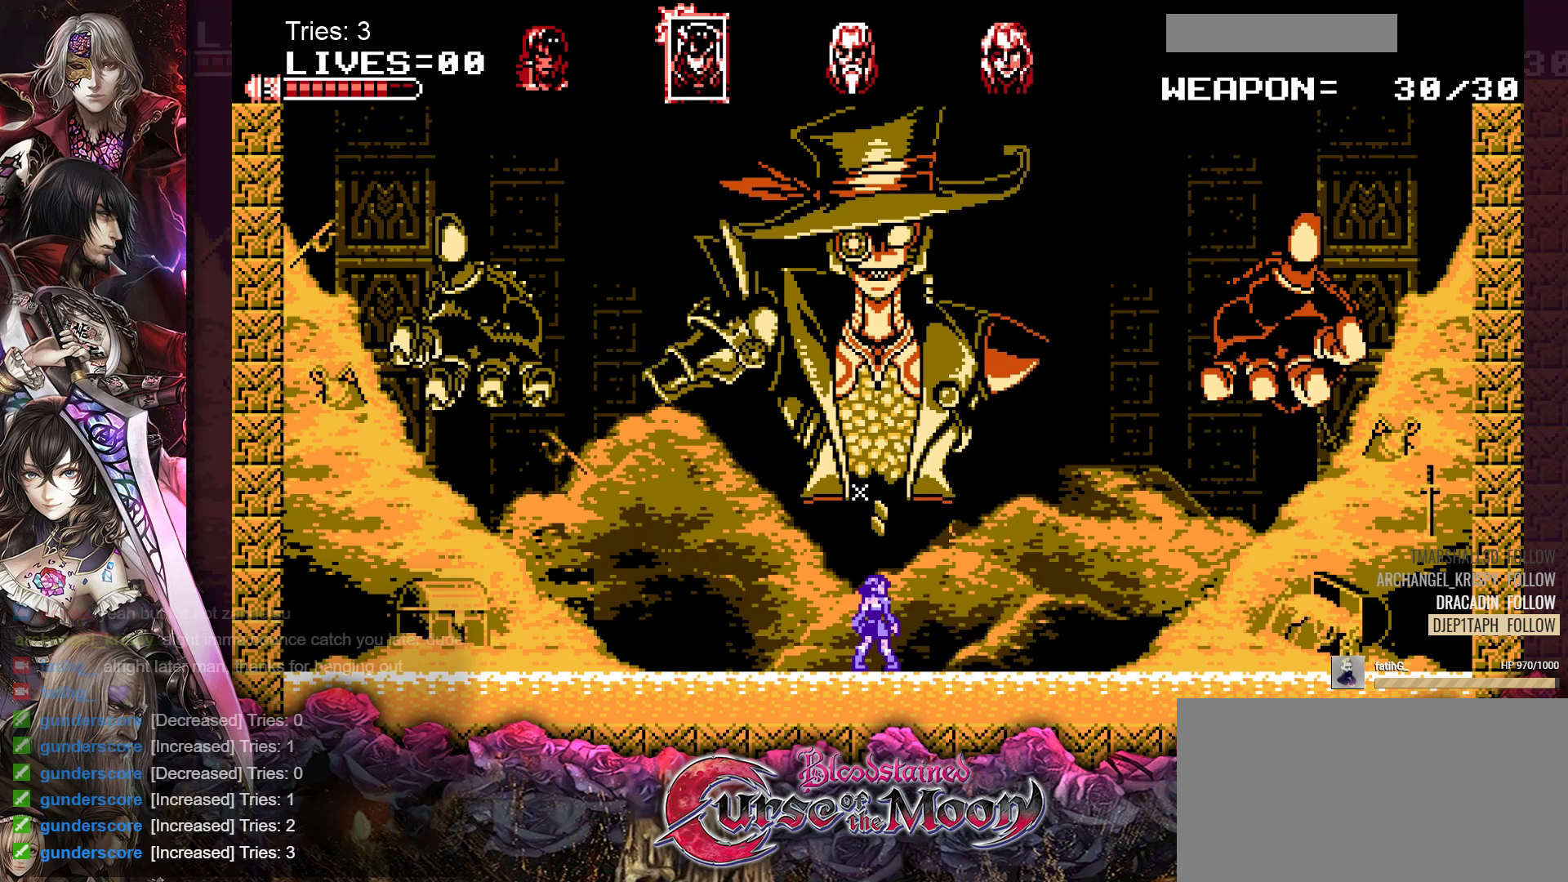
Gameplay with a controller (Nintendo layout); each line is a JSON object with the inputs held at the frame after it. "events" lists button and stick changes between this image and that frame as [ms after this image, input, new state], when the widget could be followed in between. Not read: L1 L3 R3.
{"buttons": ["DPAD_RIGHT"], "events": [[400, "DPAD_RIGHT", "down"]]}
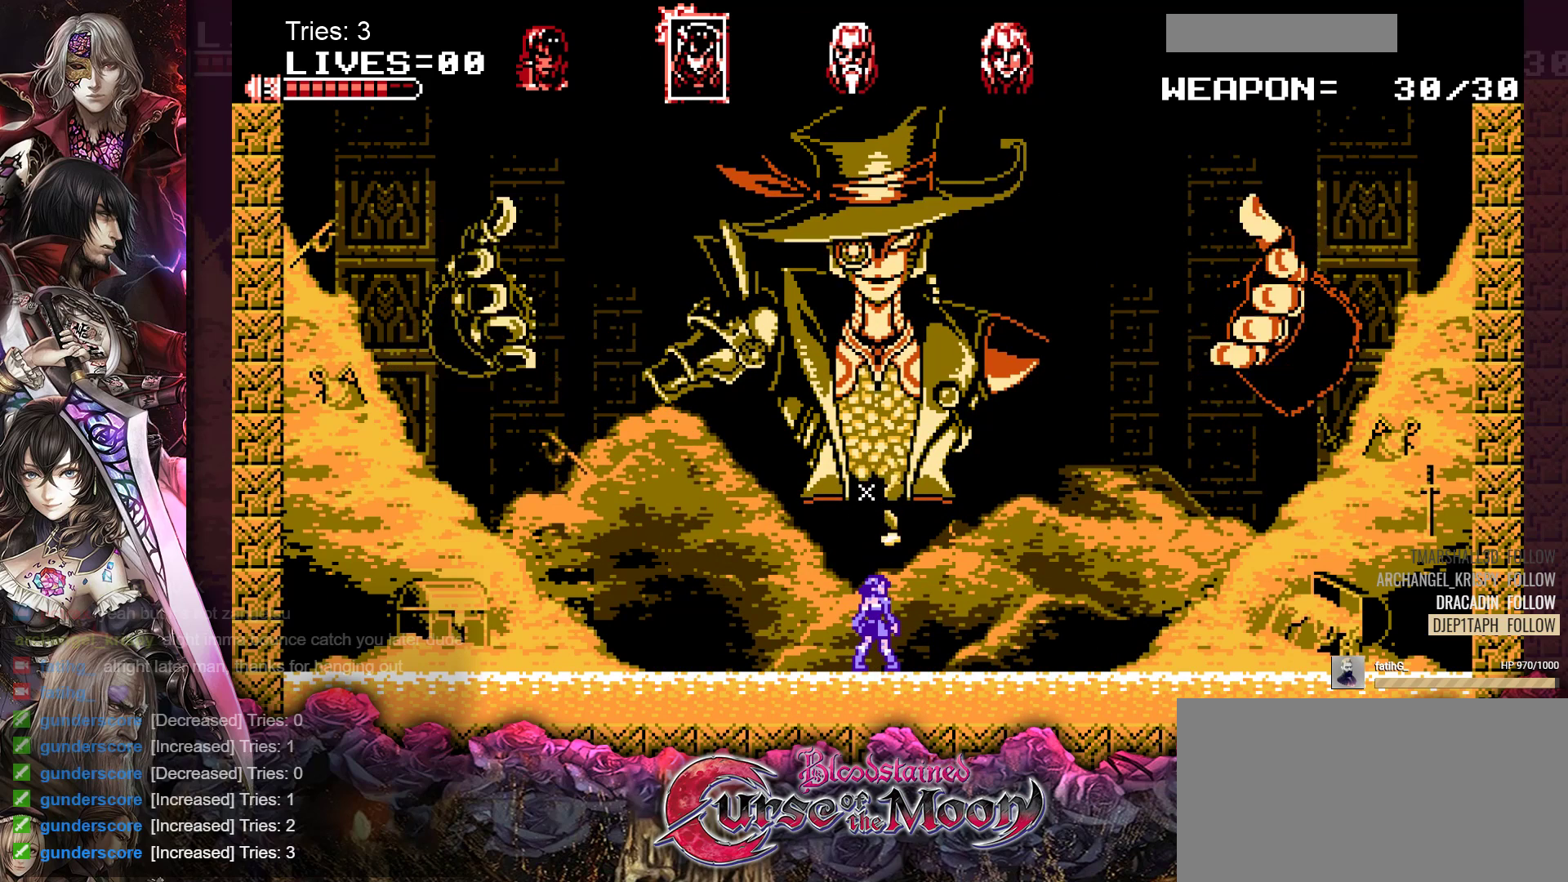
{"buttons": ["DPAD_RIGHT"], "events": []}
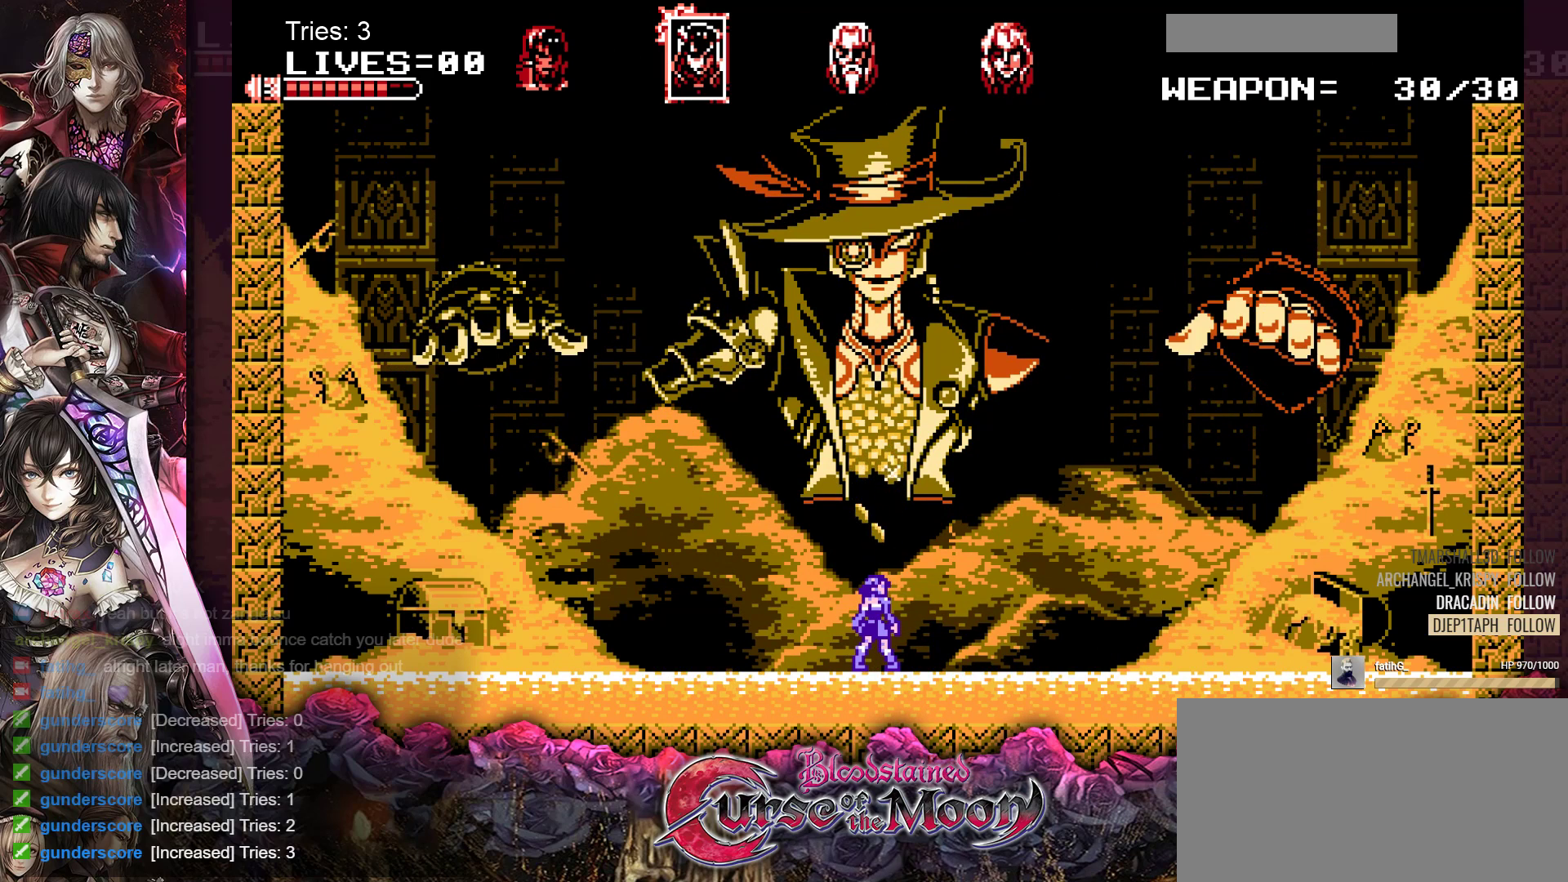
{"buttons": ["DPAD_RIGHT"], "events": []}
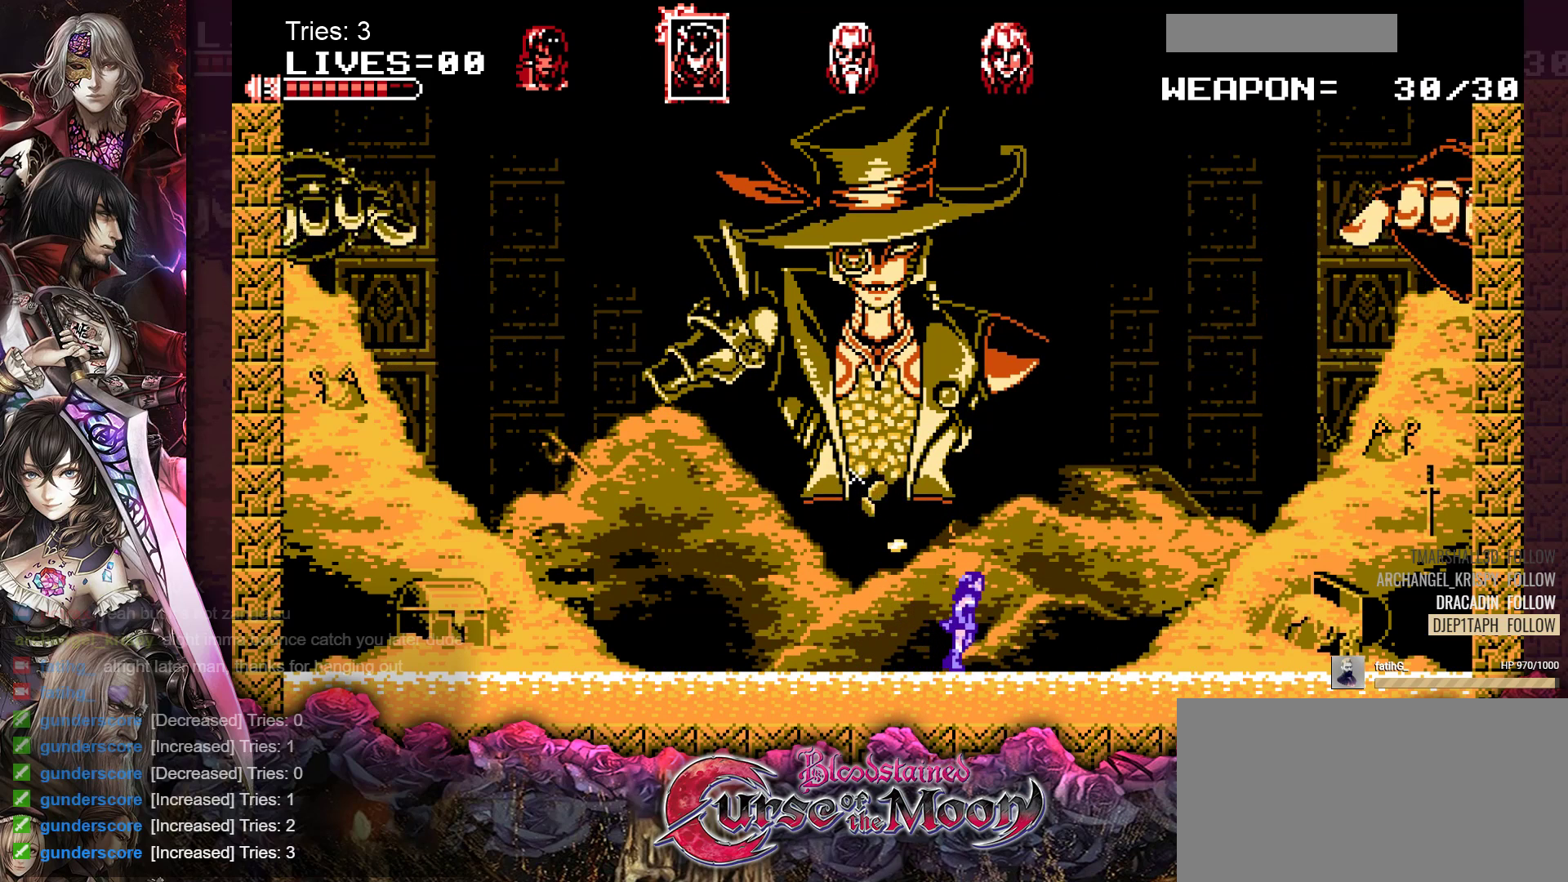
{"buttons": ["DPAD_RIGHT"], "events": []}
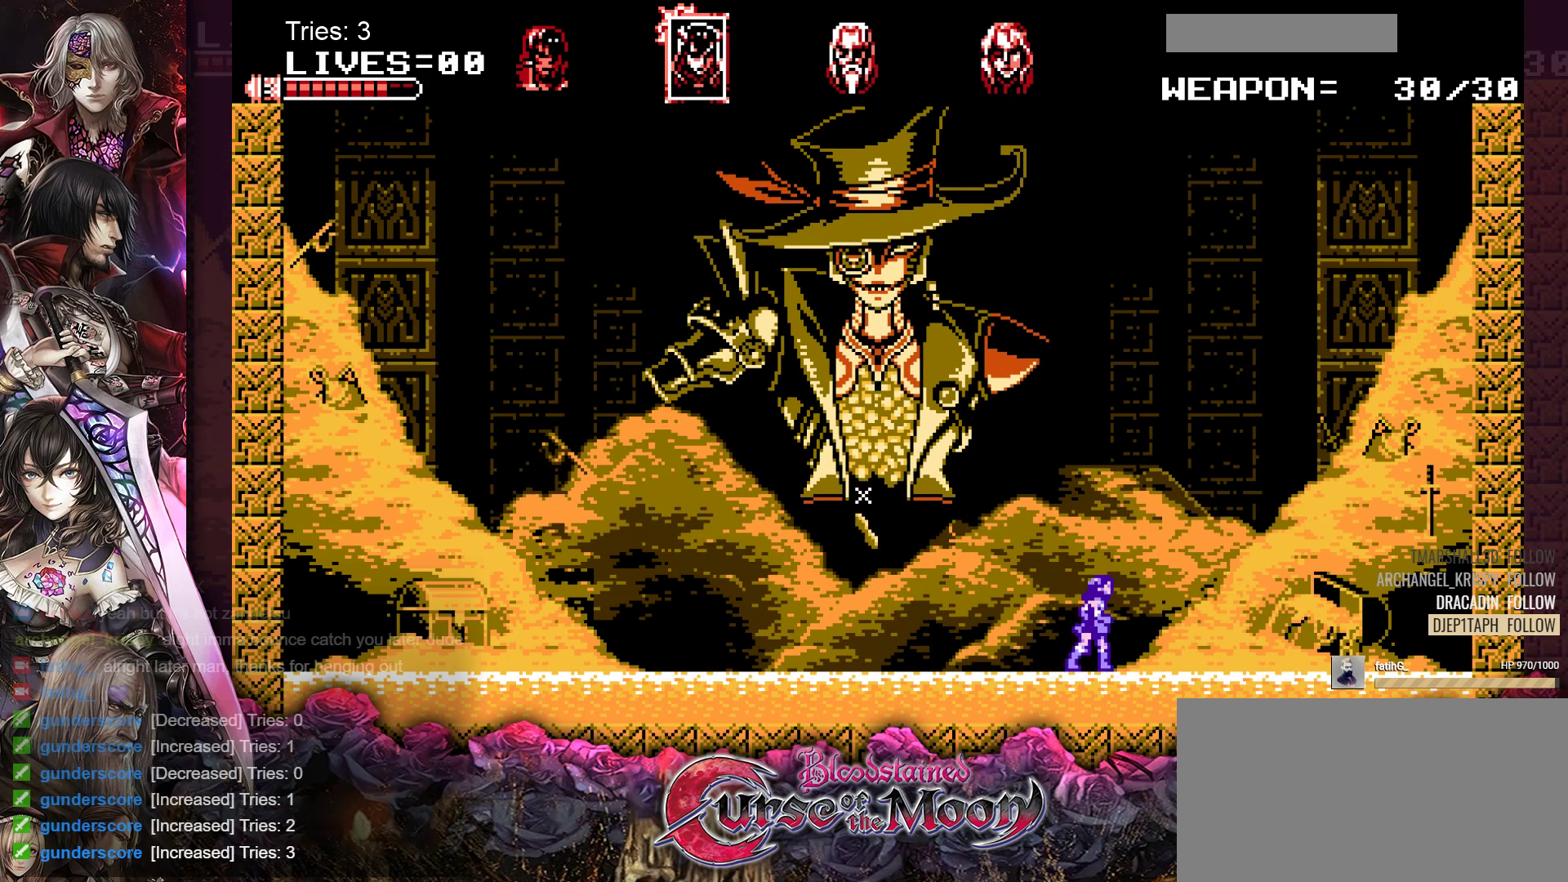
{"buttons": ["B", "DPAD_RIGHT"], "events": [[500, "B", "down"]]}
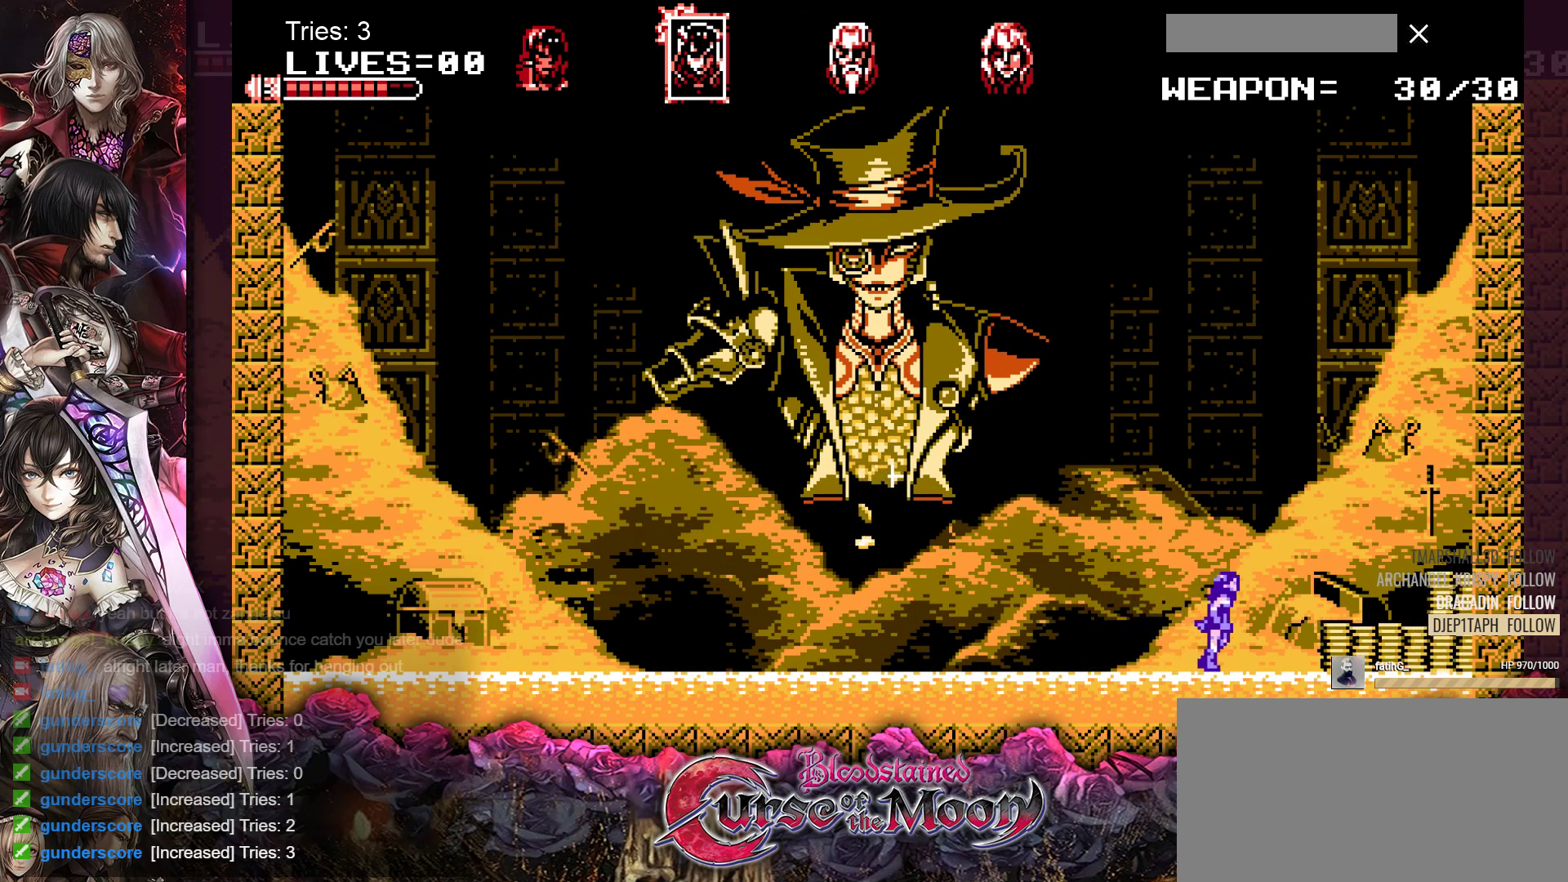
{"buttons": ["DPAD_RIGHT"], "events": [[133, "B", "up"], [250, "Y", "down"], [383, "Y", "up"]]}
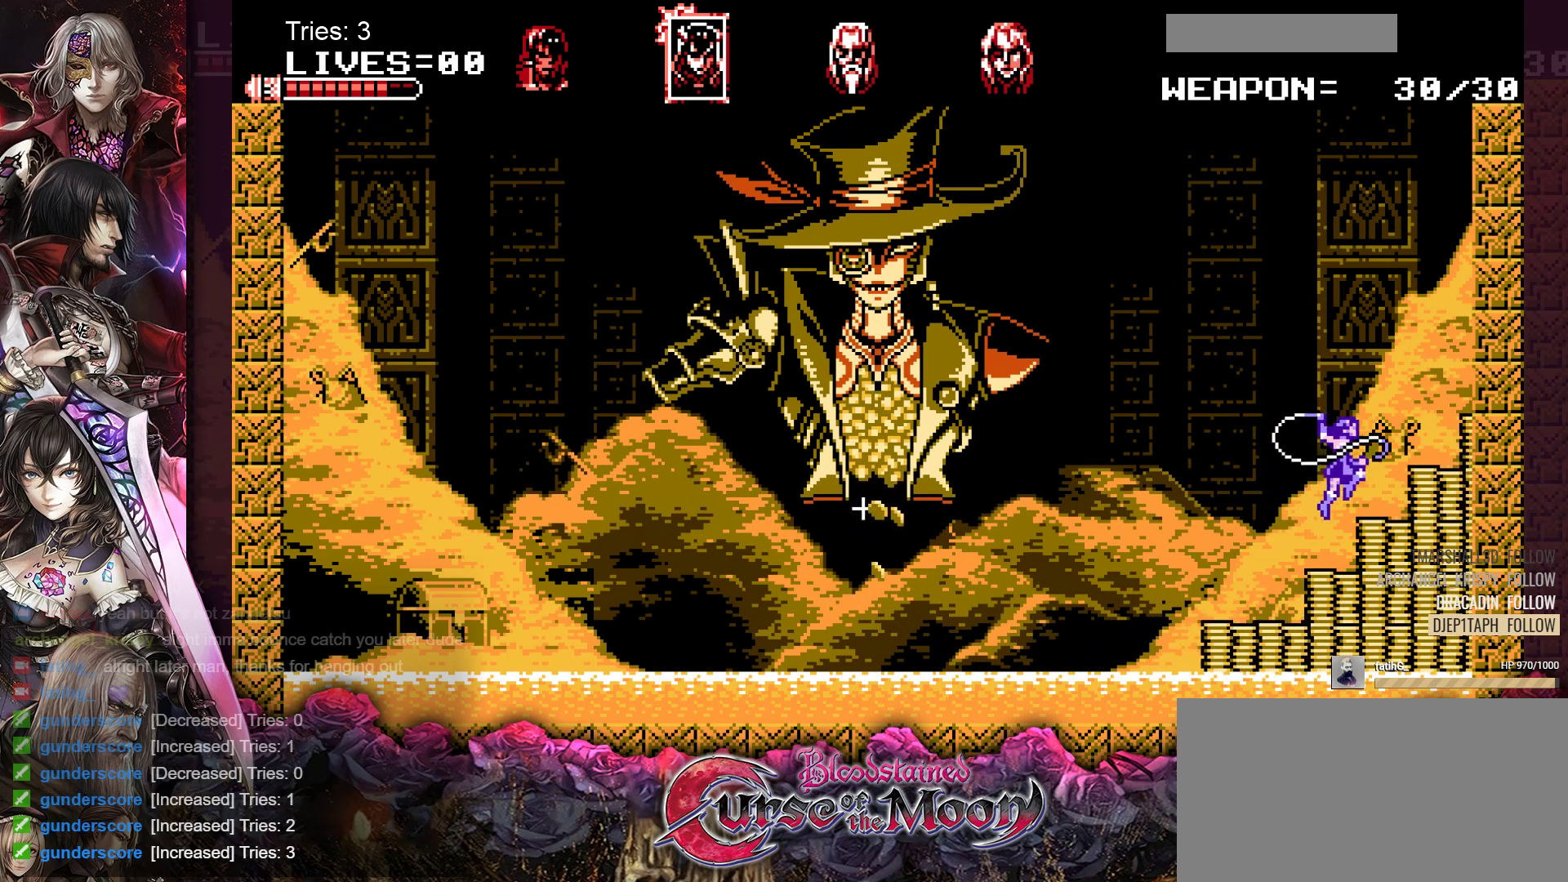
{"buttons": [], "events": [[200, "DPAD_RIGHT", "up"], [267, "Y", "down"], [433, "Y", "up"]]}
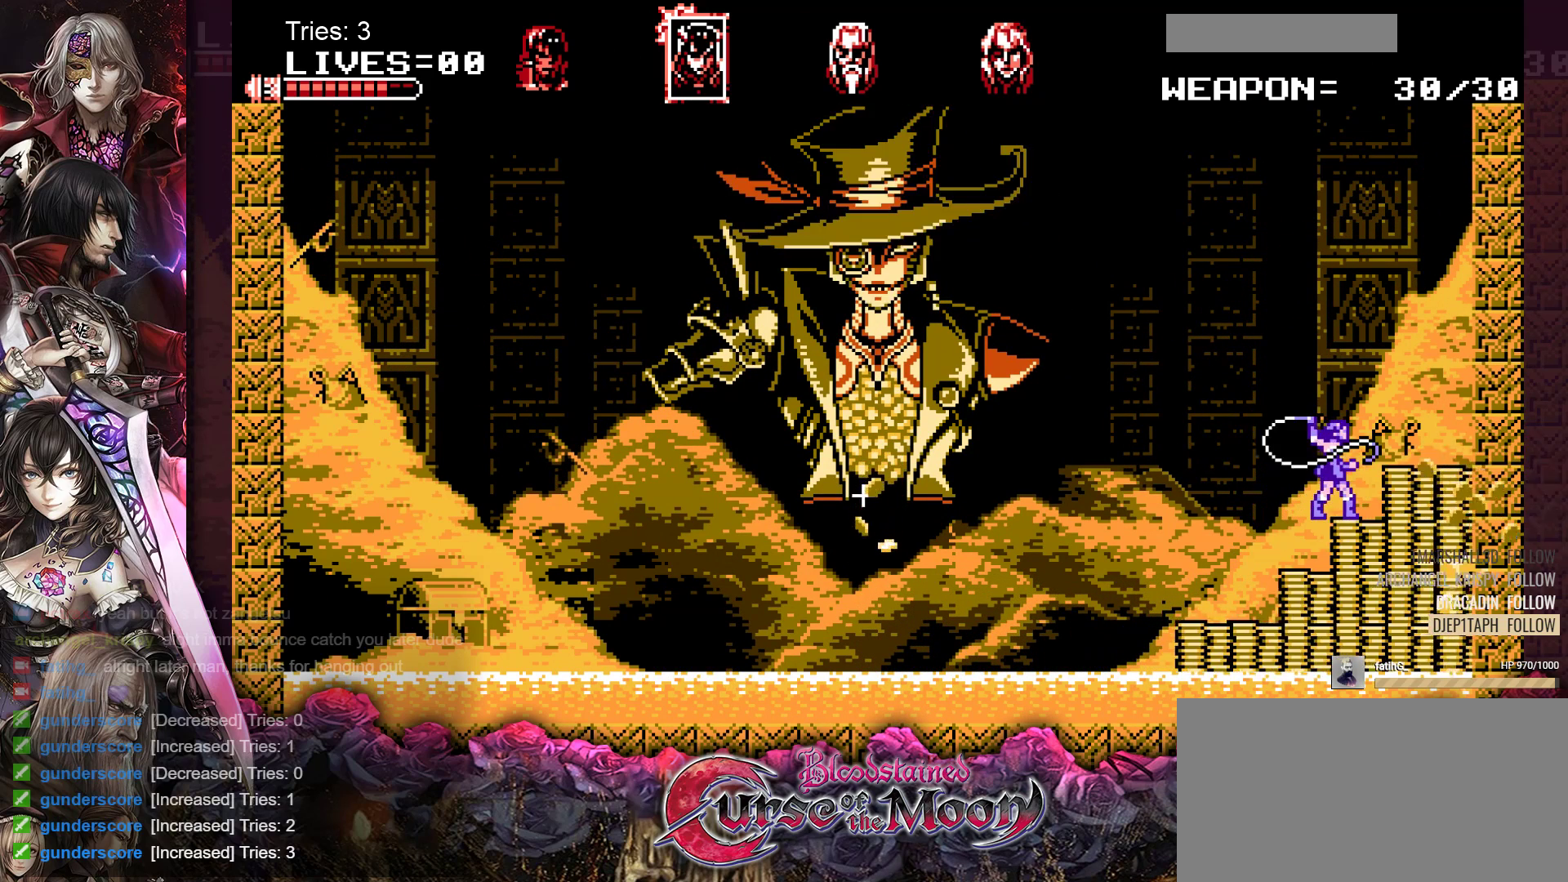
{"buttons": ["Y"], "events": [[433, "Y", "down"]]}
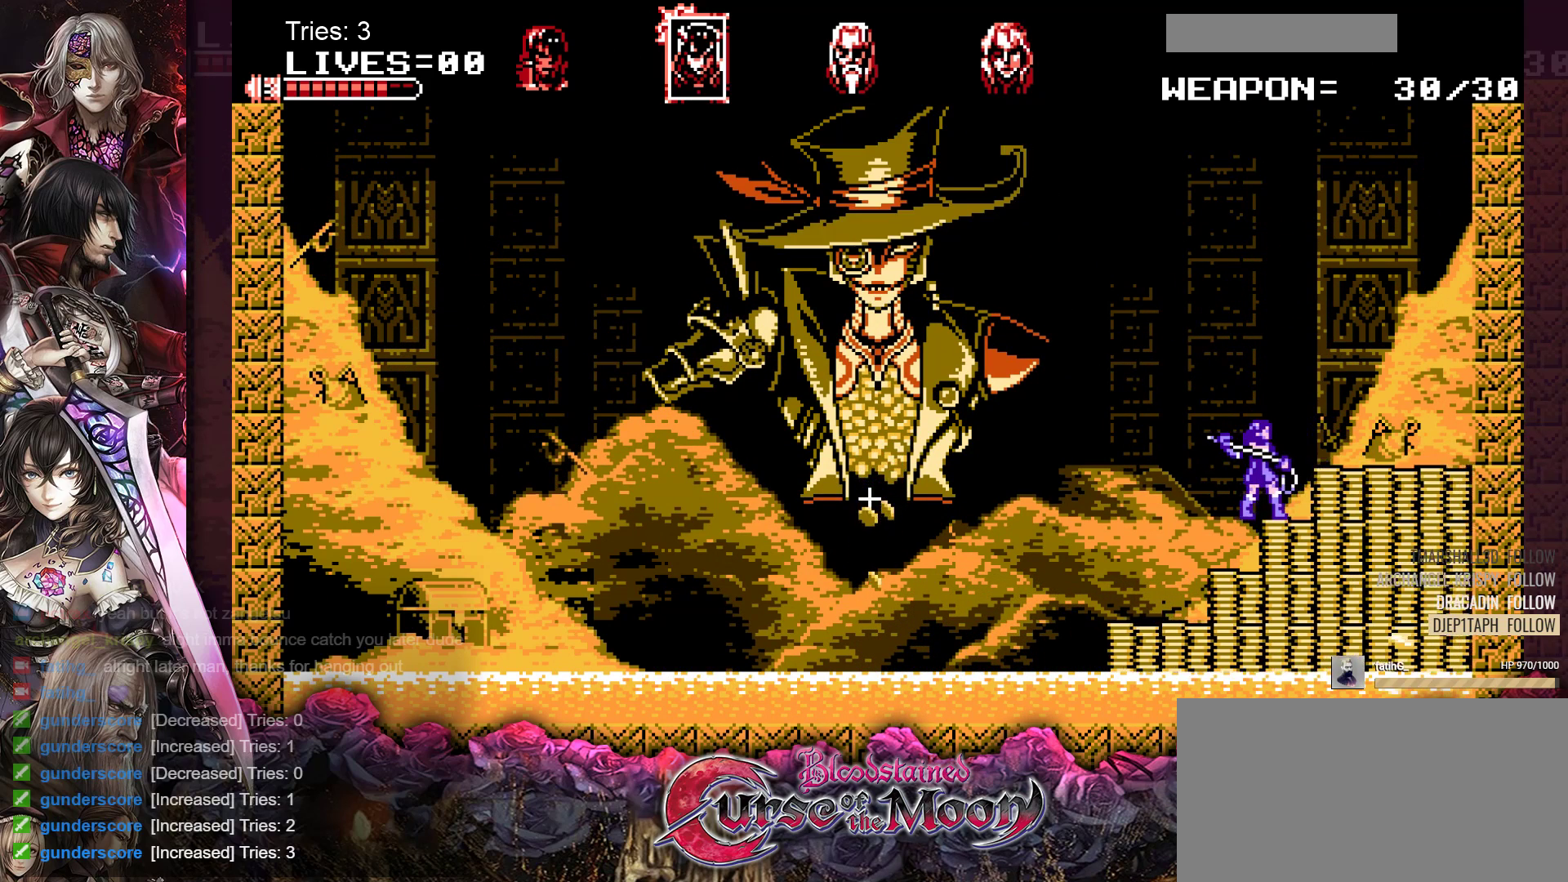
{"buttons": ["B", "DPAD_RIGHT"], "events": [[67, "Y", "up"], [500, "B", "down"], [500, "DPAD_RIGHT", "down"]]}
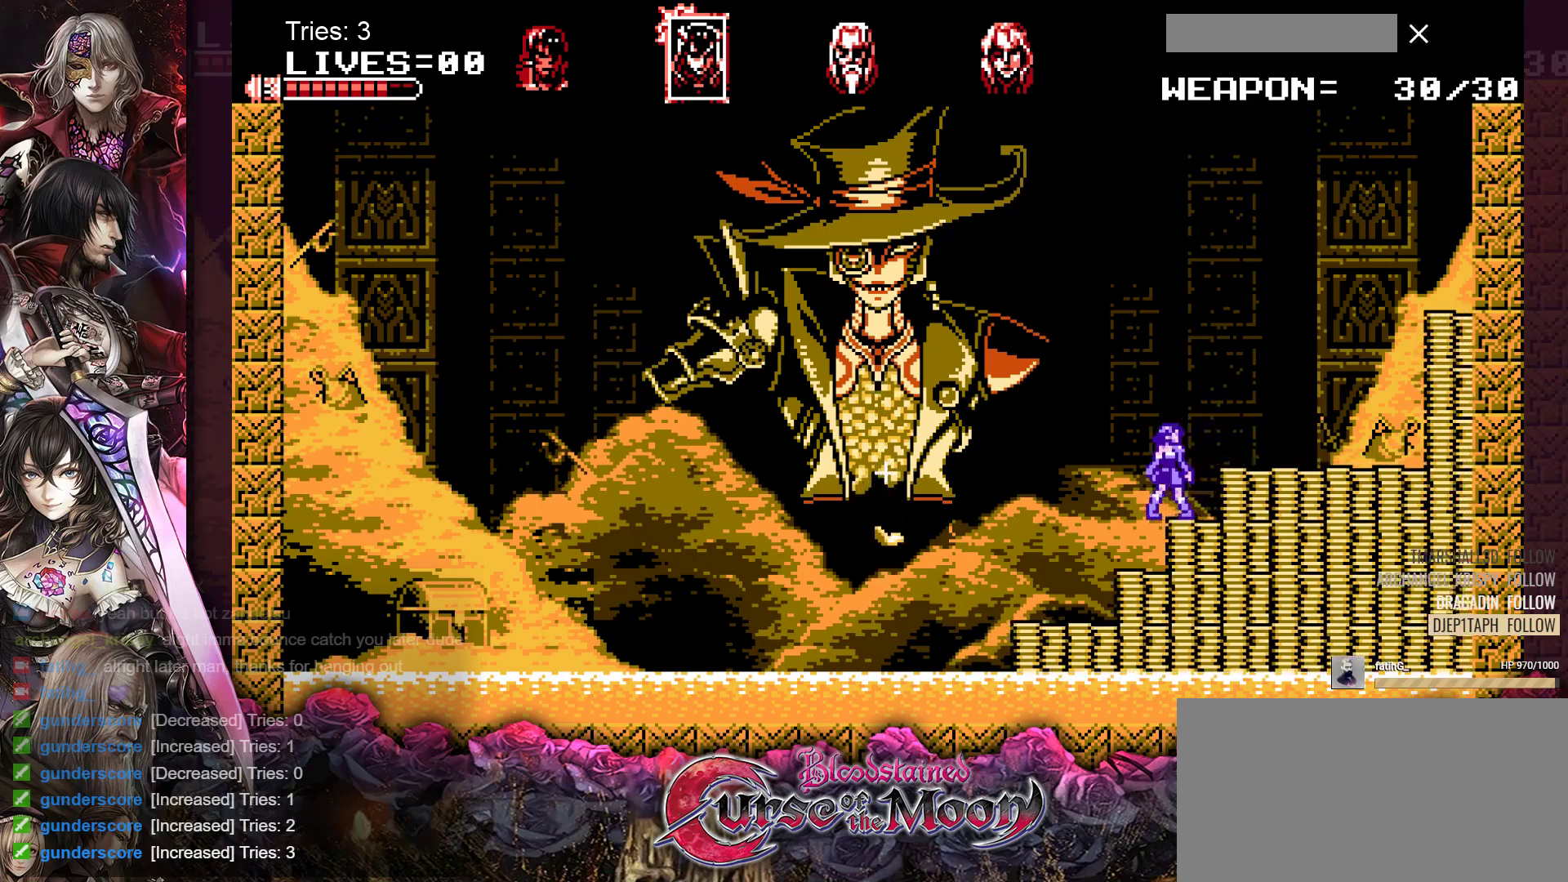
{"buttons": [], "events": [[133, "B", "up"], [300, "Y", "down"], [400, "Y", "up"], [433, "DPAD_RIGHT", "up"]]}
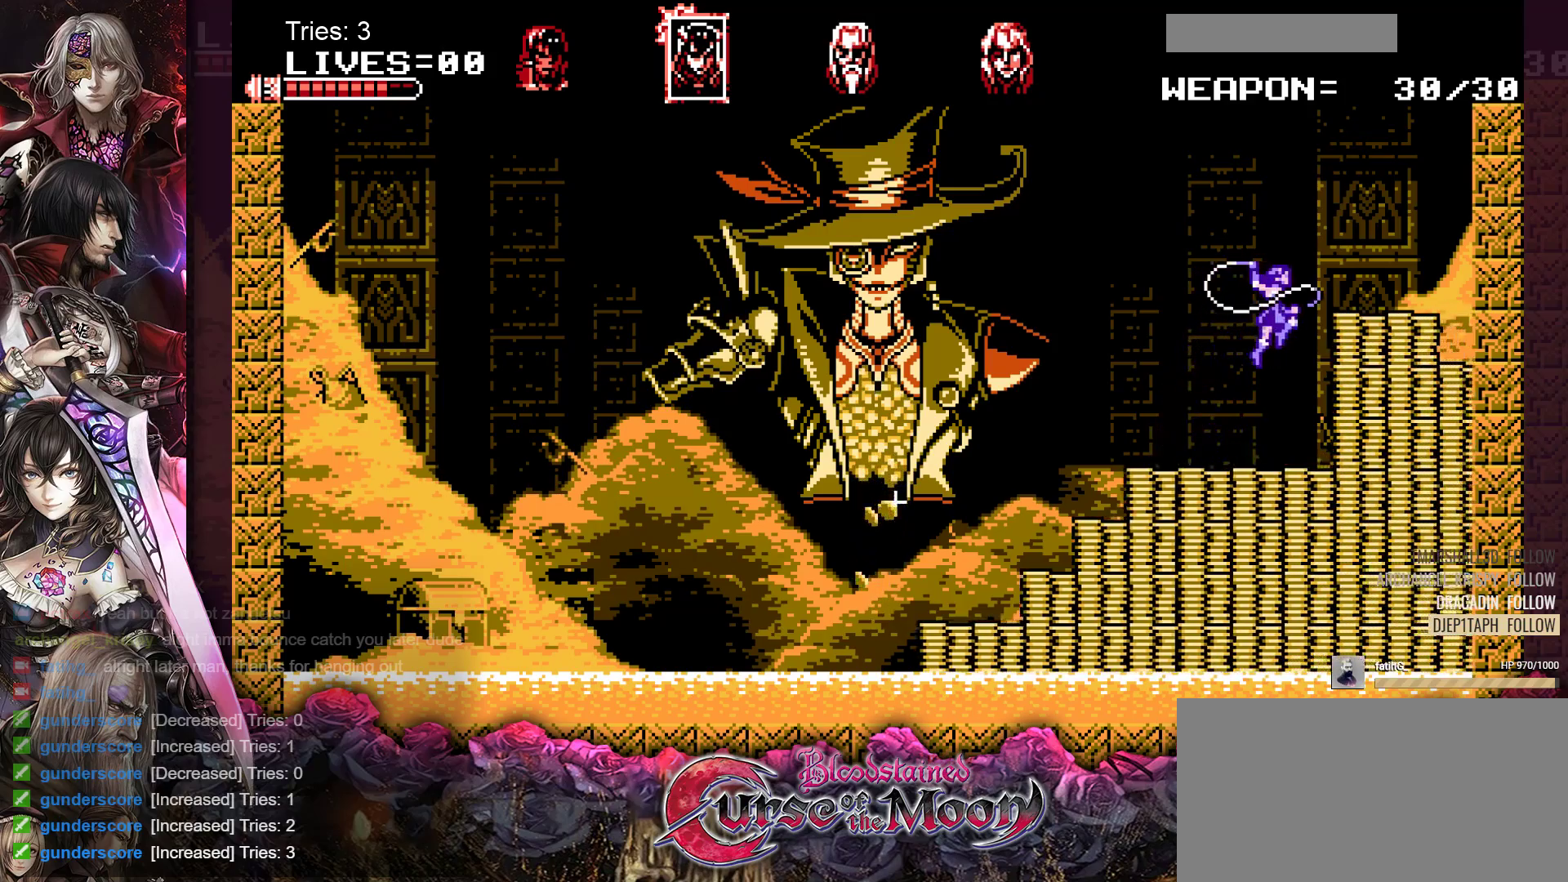
{"buttons": [], "events": []}
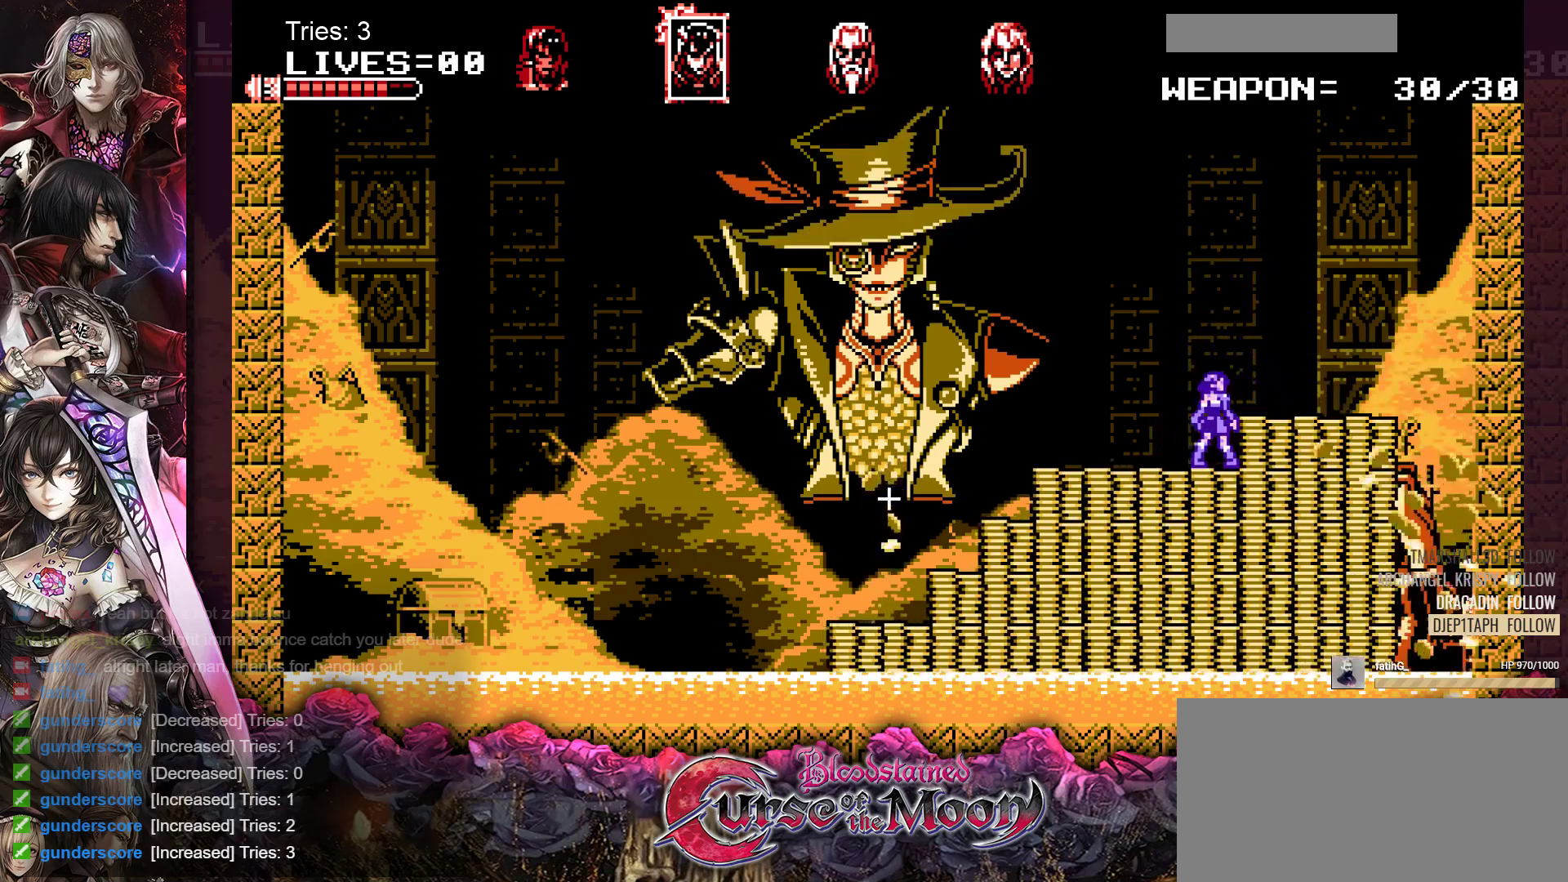
{"buttons": [], "events": [[100, "B", "down"], [117, "DPAD_RIGHT", "down"], [183, "B", "up"], [200, "DPAD_RIGHT", "up"]]}
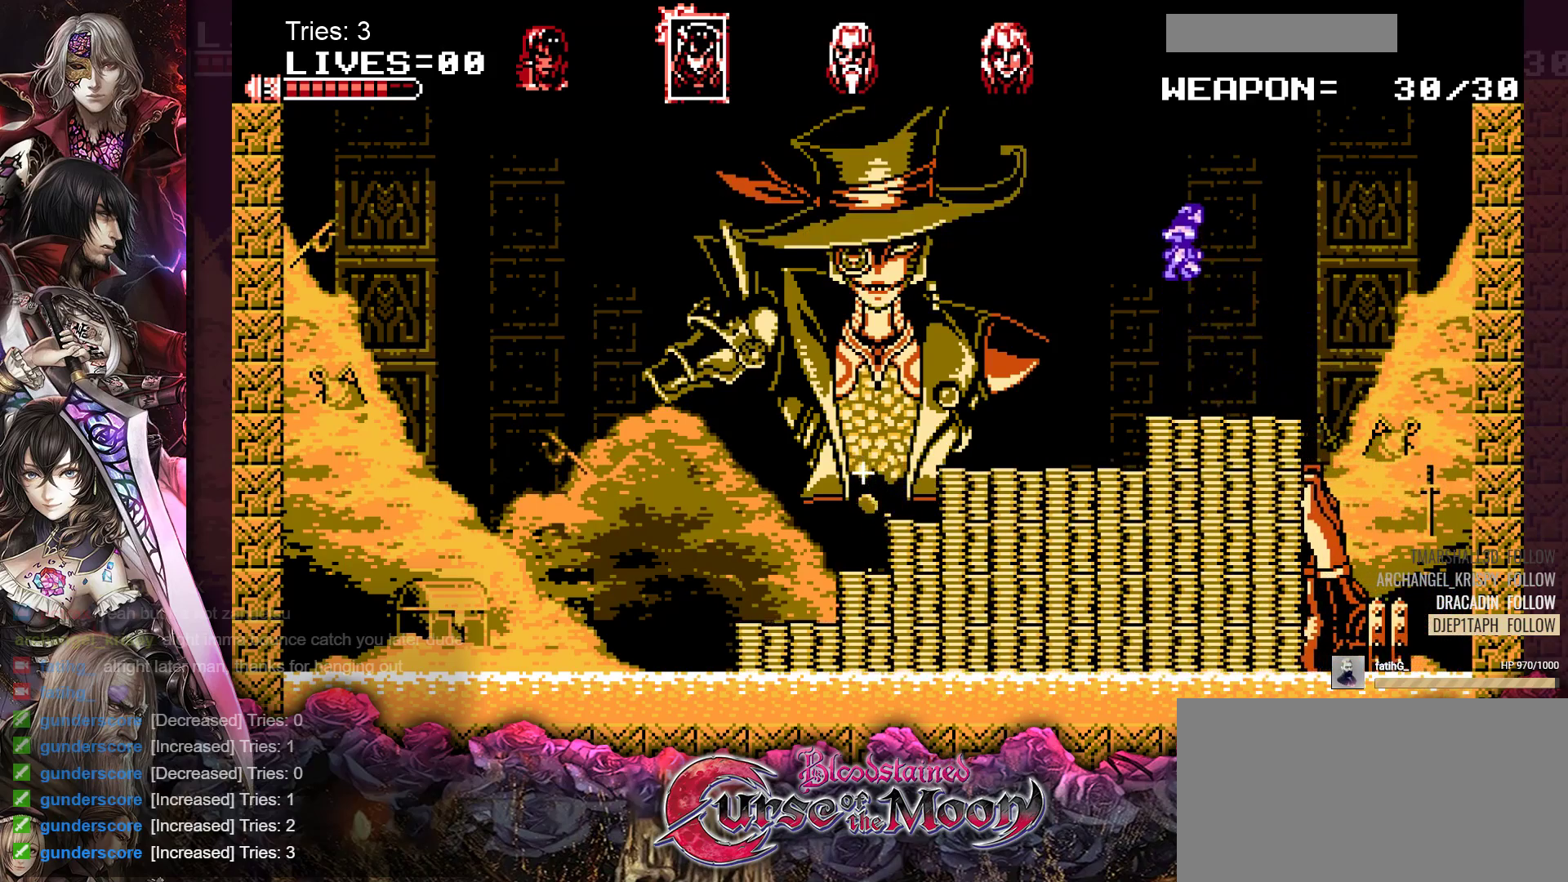
{"buttons": [], "events": [[250, "DPAD_LEFT", "down"], [367, "DPAD_LEFT", "up"]]}
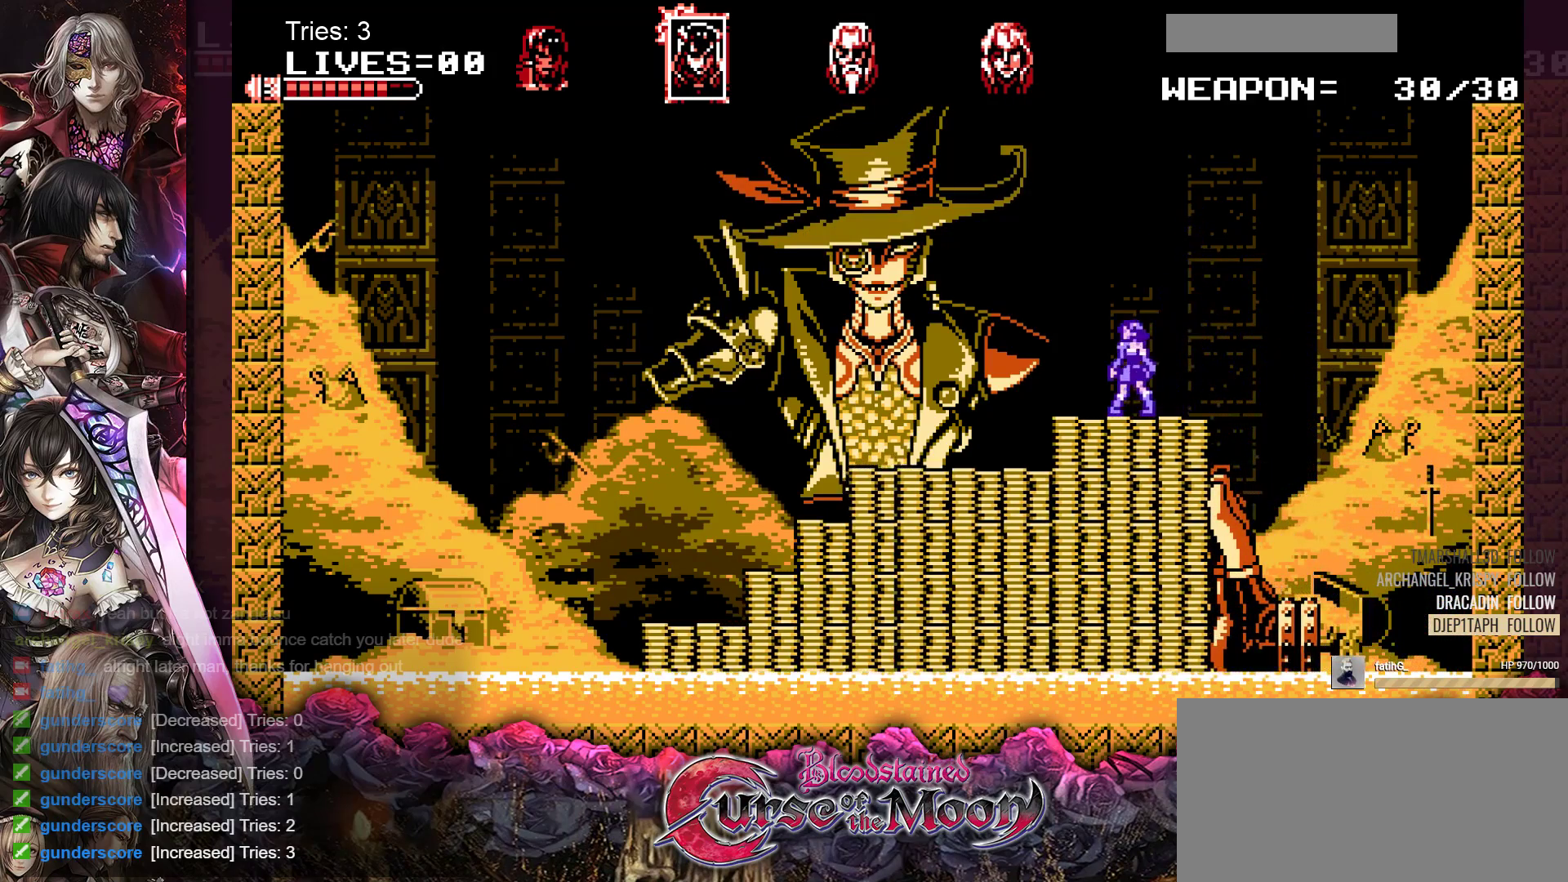
{"buttons": [], "events": [[17, "B", "down"], [150, "B", "up"], [283, "Y", "down"], [400, "Y", "up"]]}
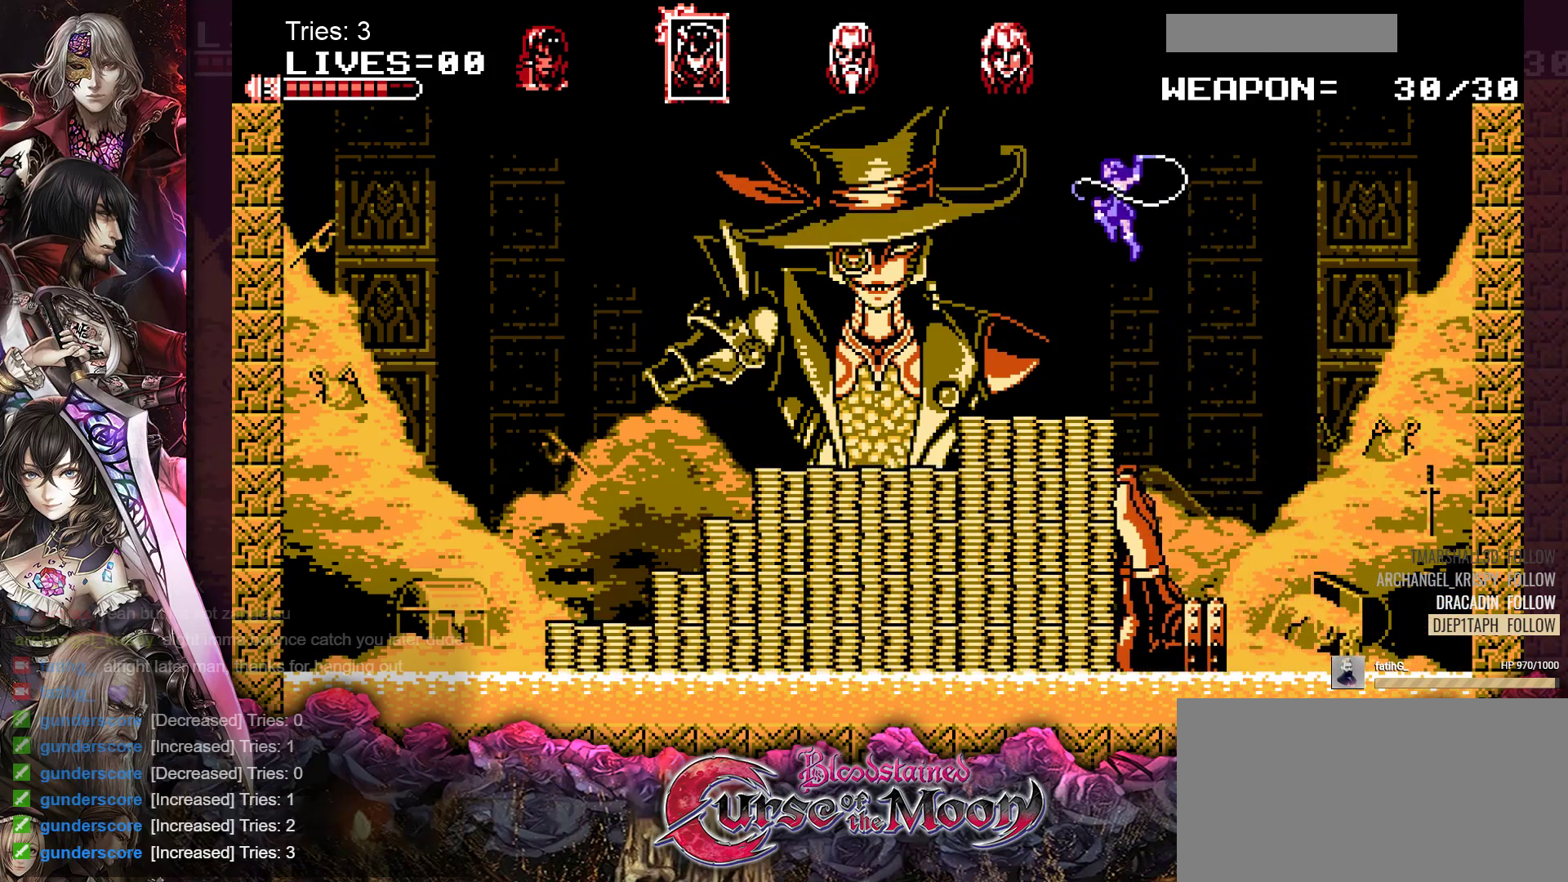
{"buttons": [], "events": []}
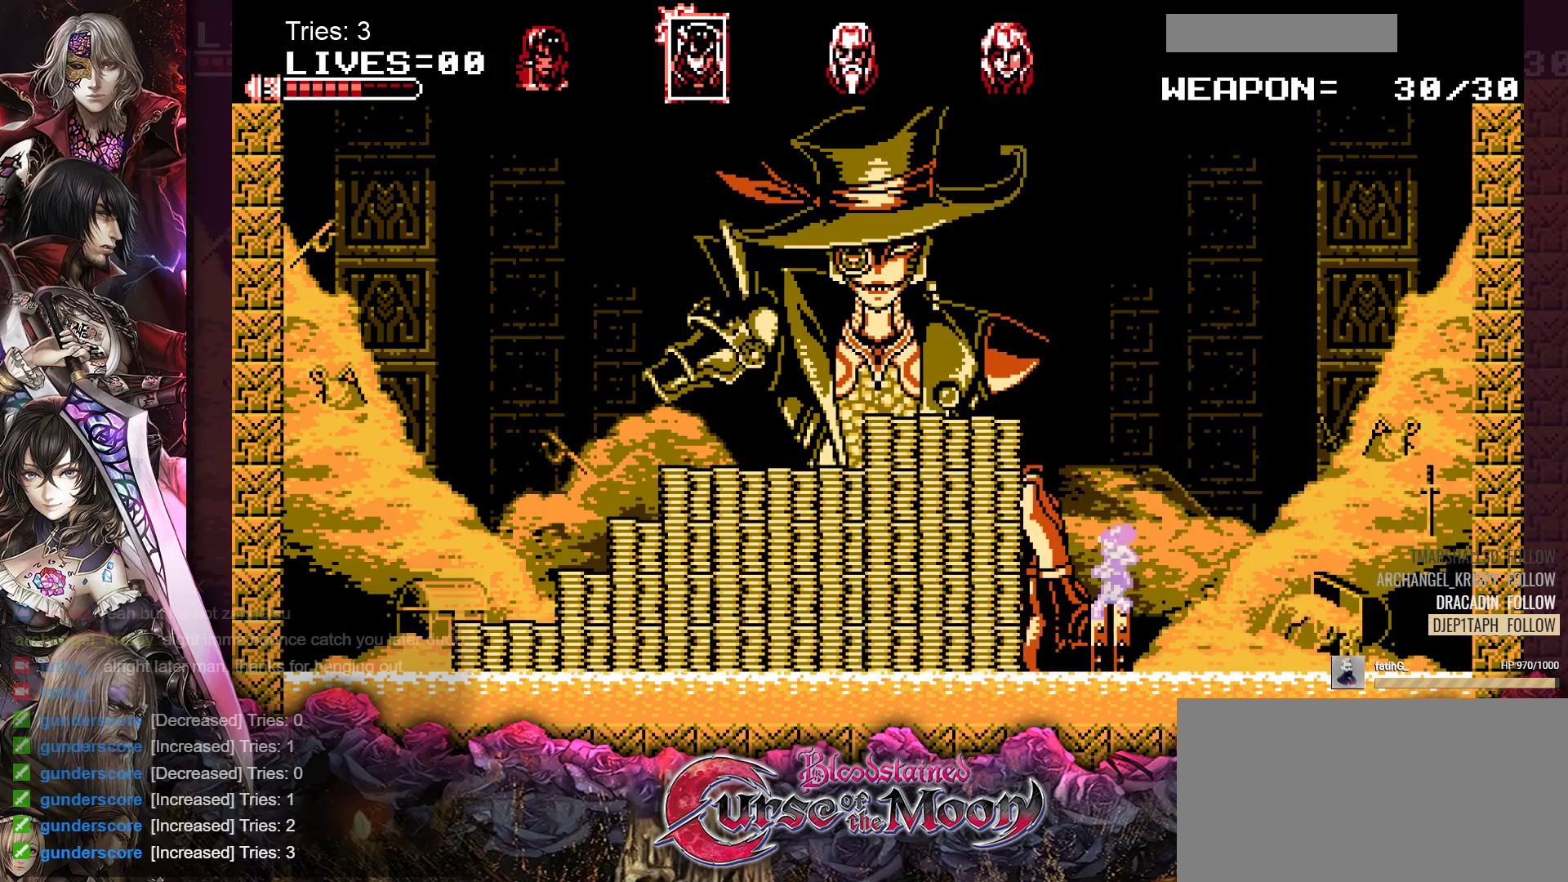
{"buttons": ["DPAD_LEFT"], "events": [[467, "DPAD_LEFT", "down"]]}
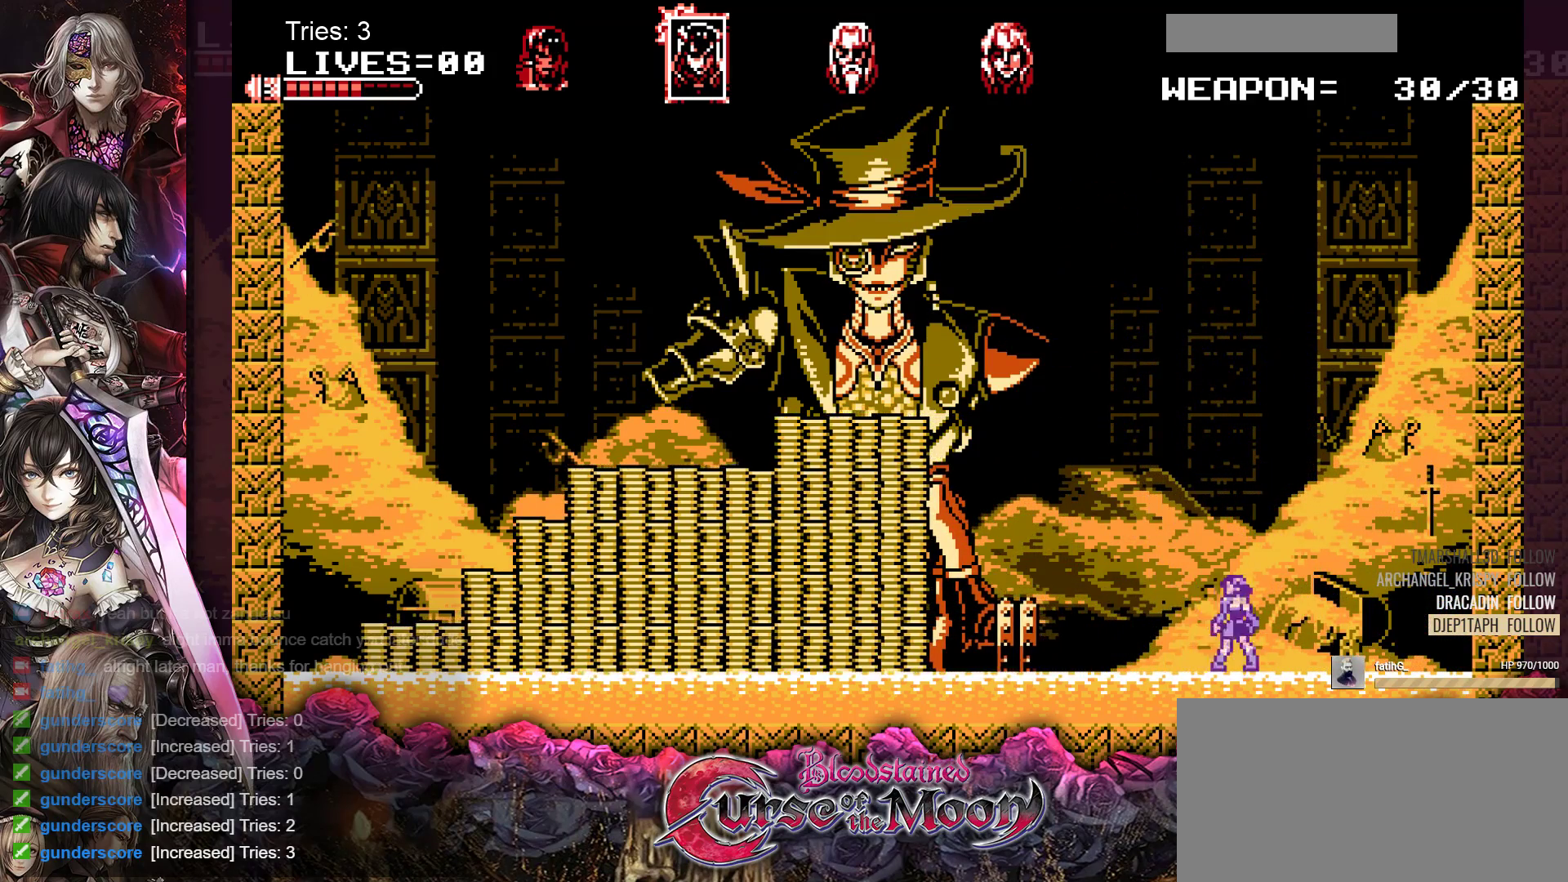
{"buttons": [], "events": [[433, "DPAD_LEFT", "up"]]}
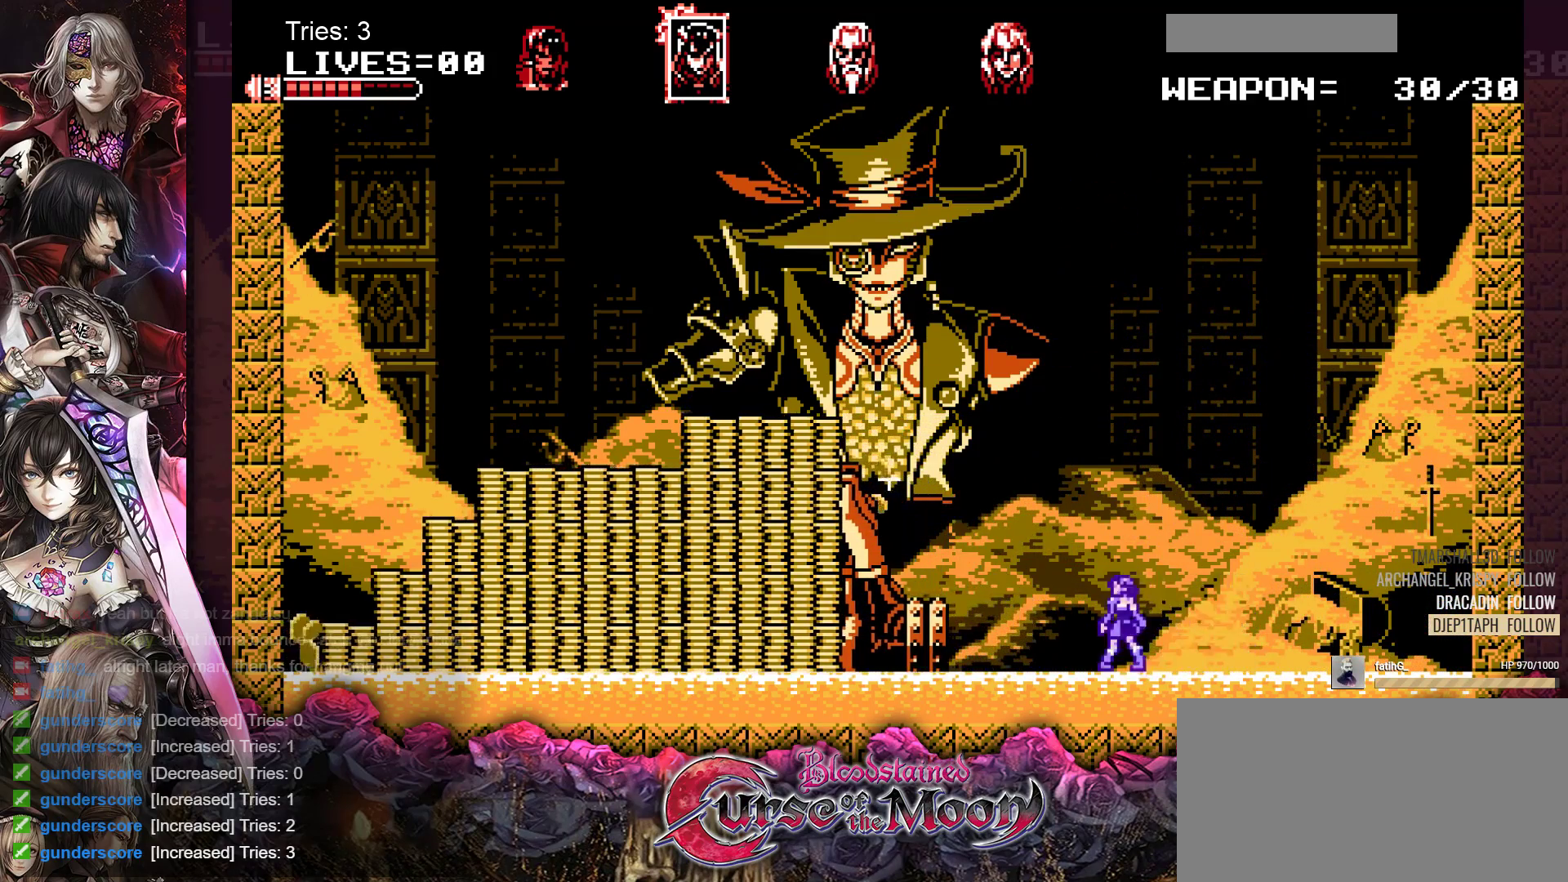
{"buttons": [], "events": []}
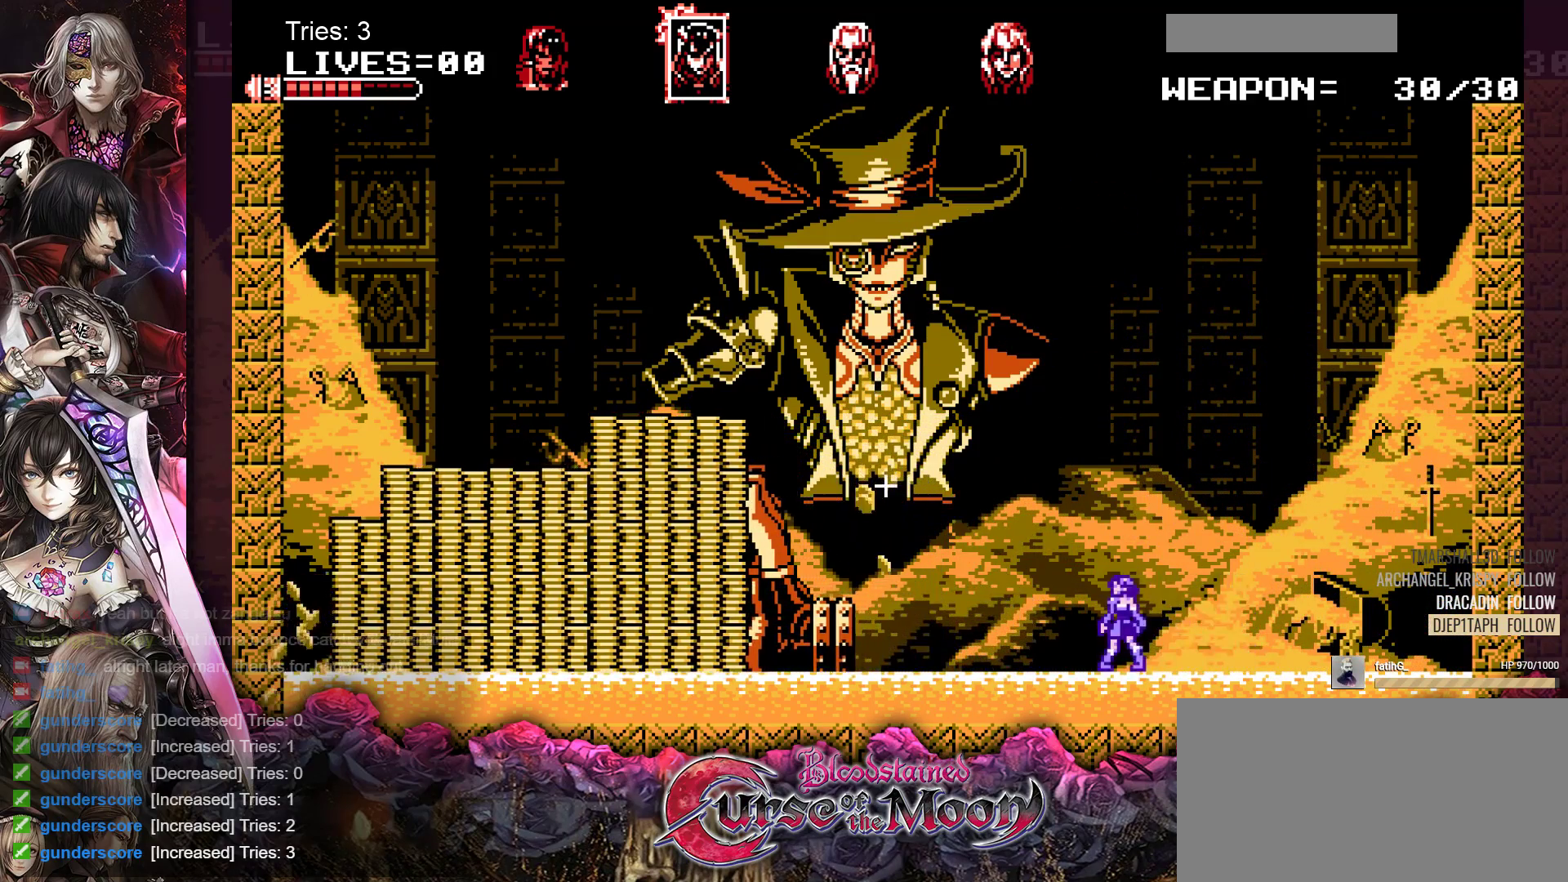
{"buttons": ["DPAD_LEFT"], "events": [[67, "DPAD_LEFT", "down"]]}
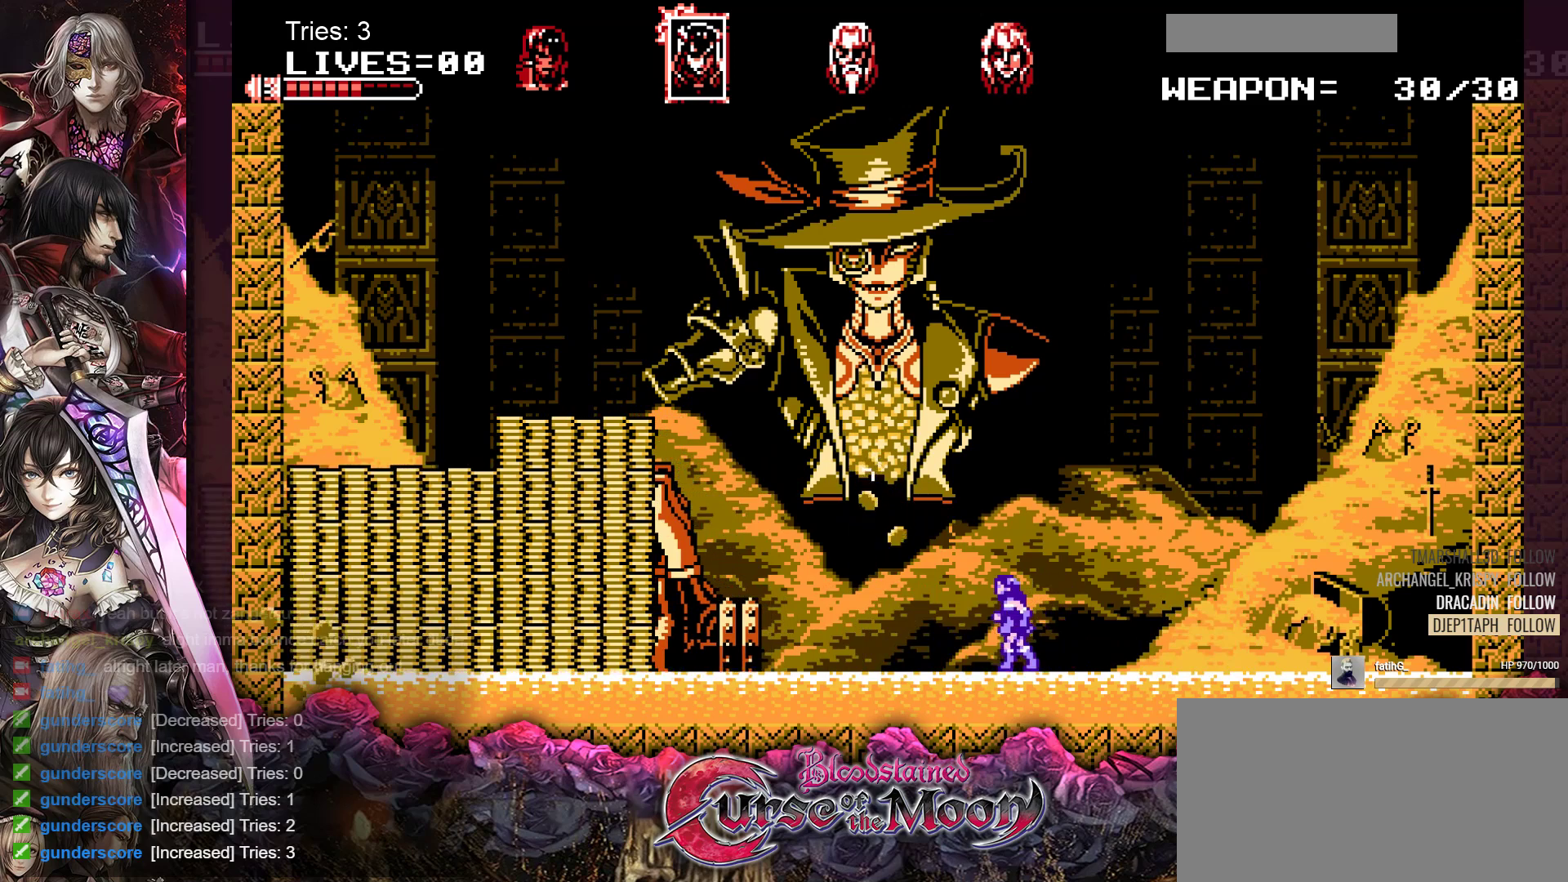
{"buttons": ["DPAD_LEFT"], "events": []}
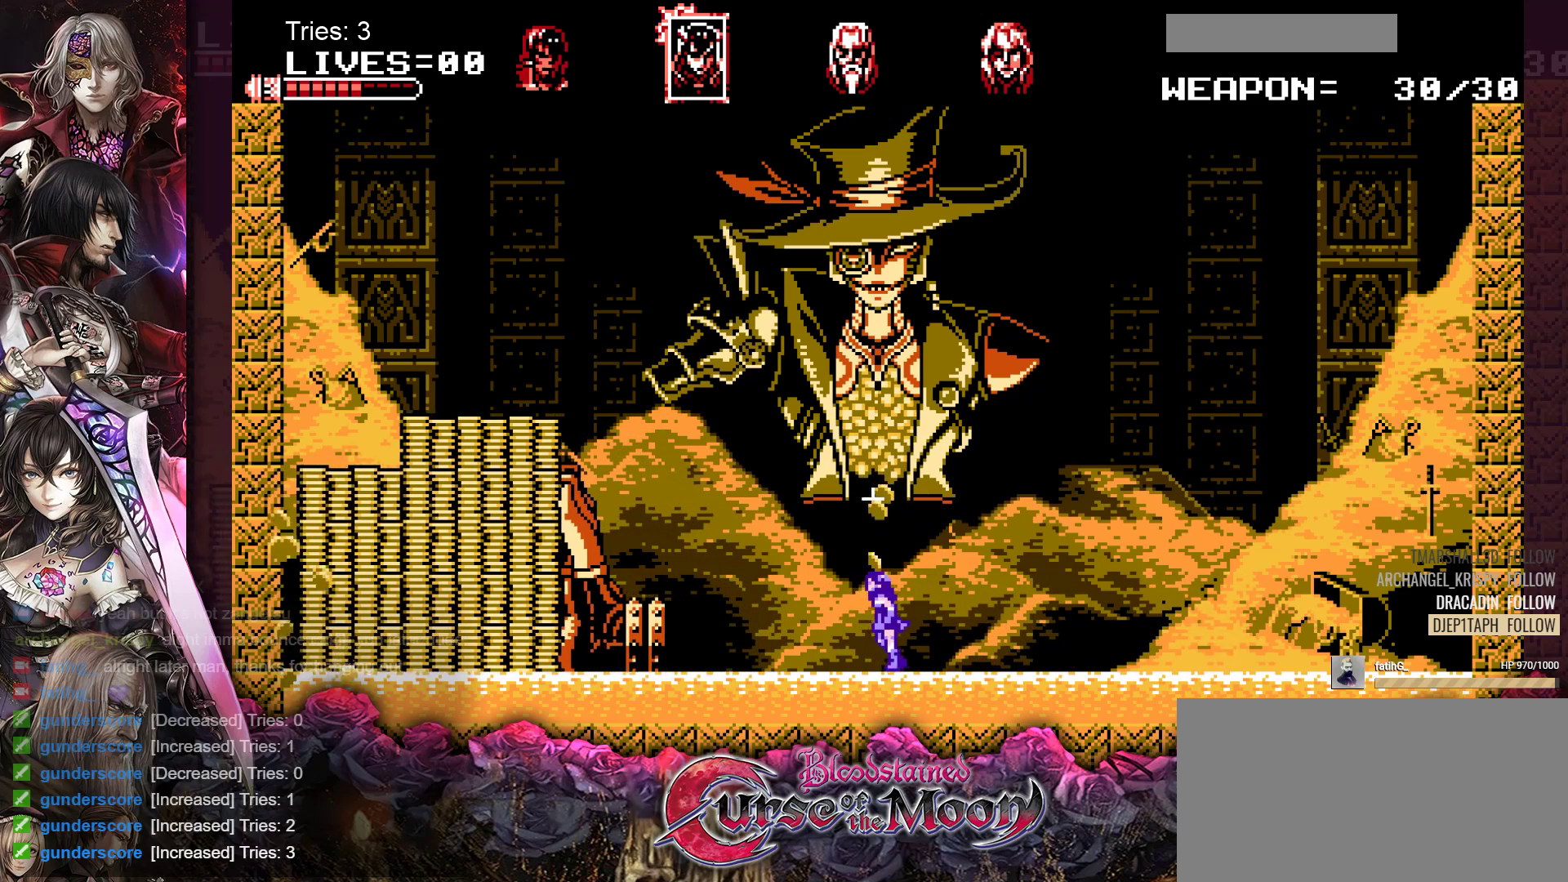
{"buttons": ["DPAD_LEFT"], "events": []}
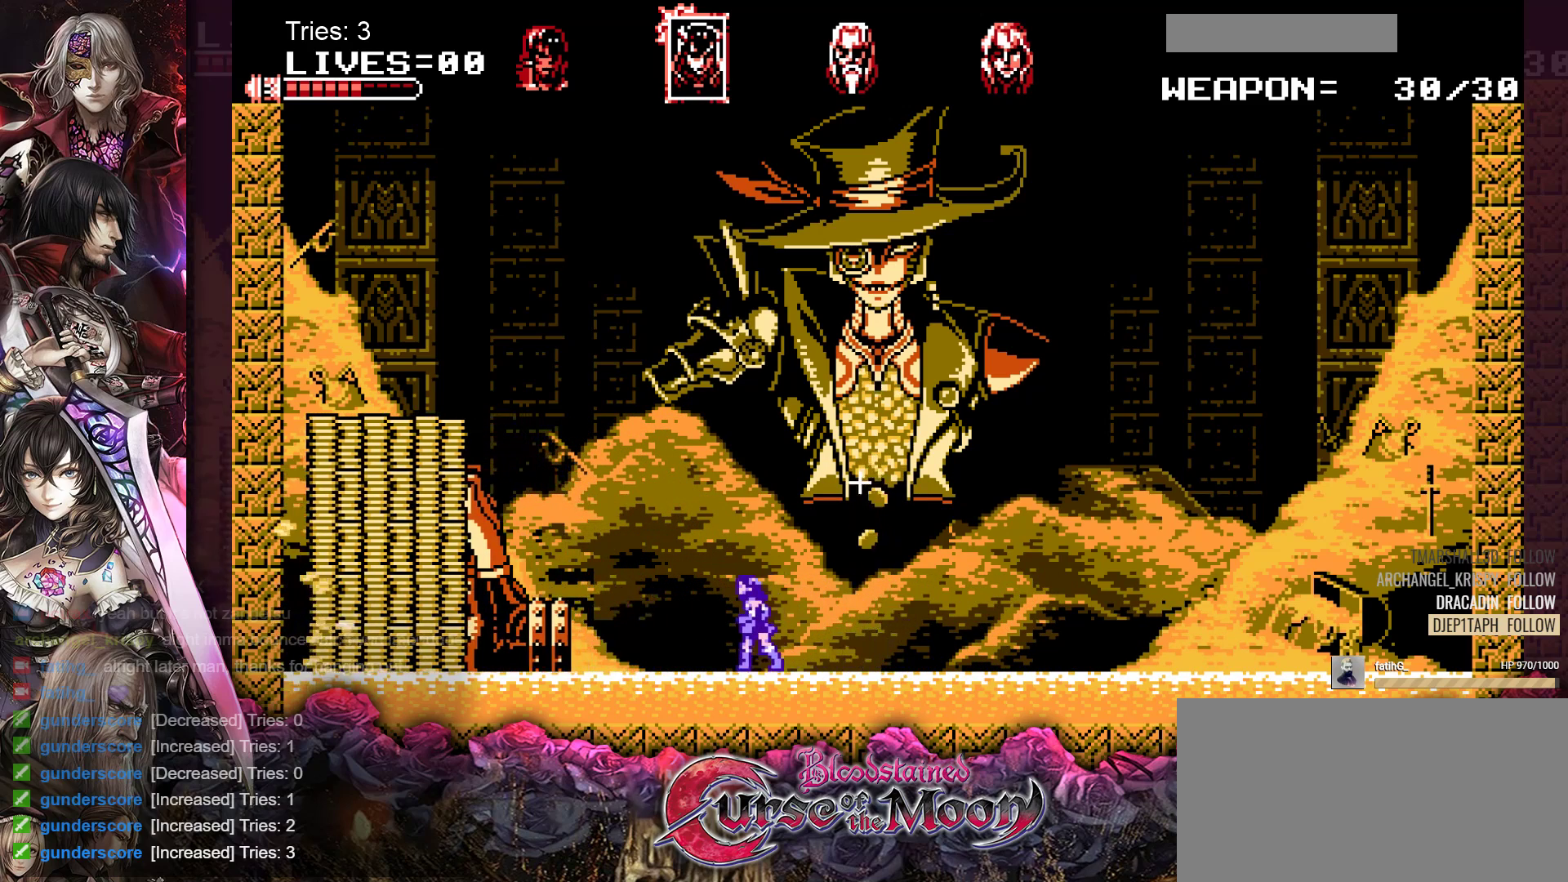
{"buttons": [], "events": [[450, "DPAD_LEFT", "up"]]}
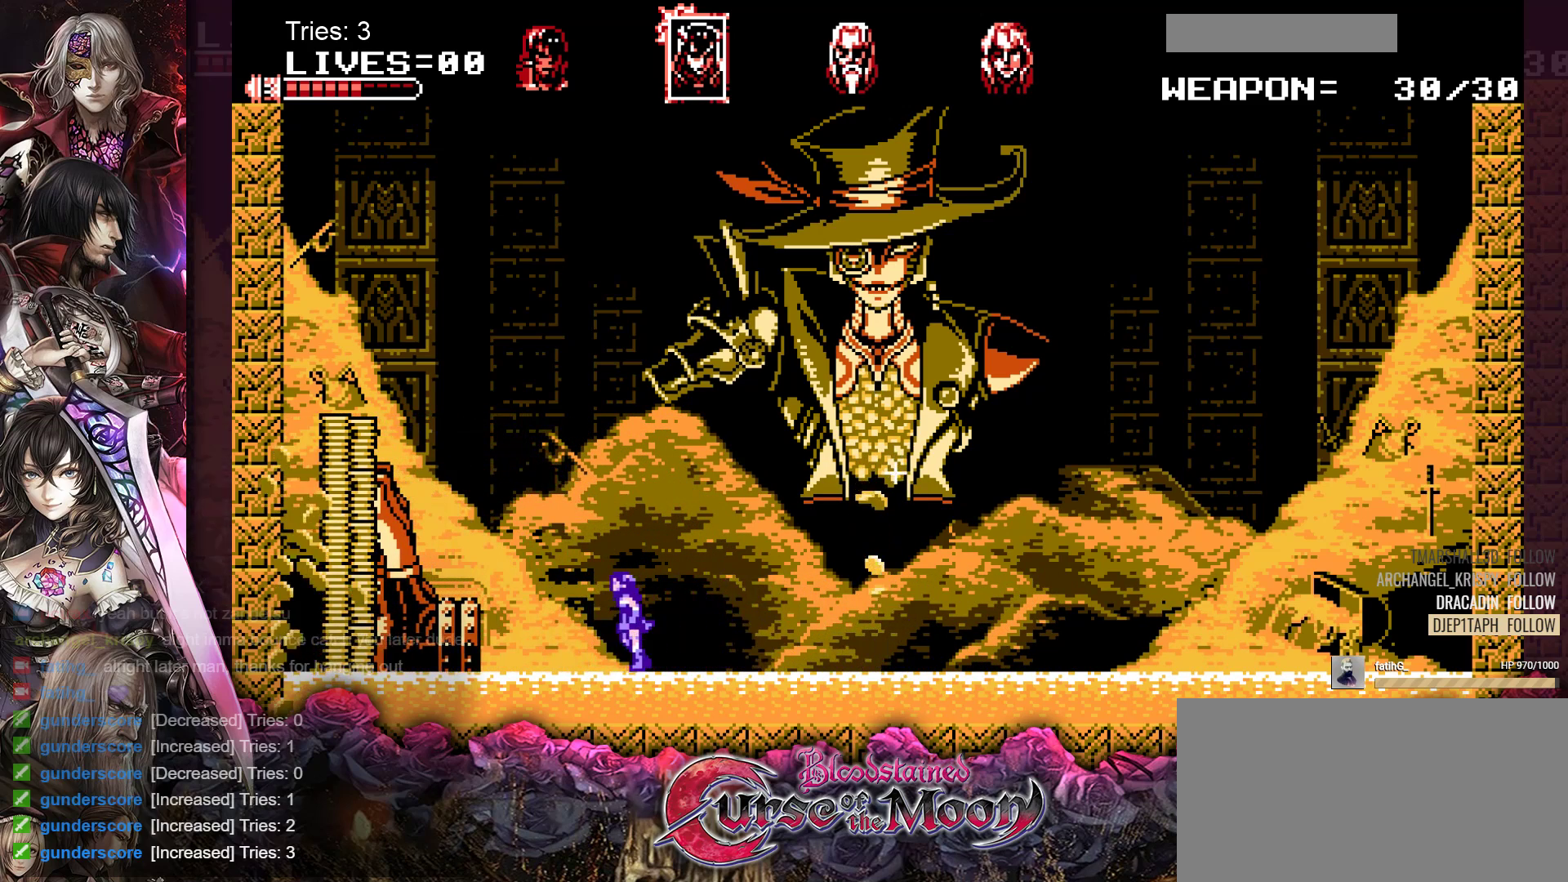
{"buttons": [], "events": []}
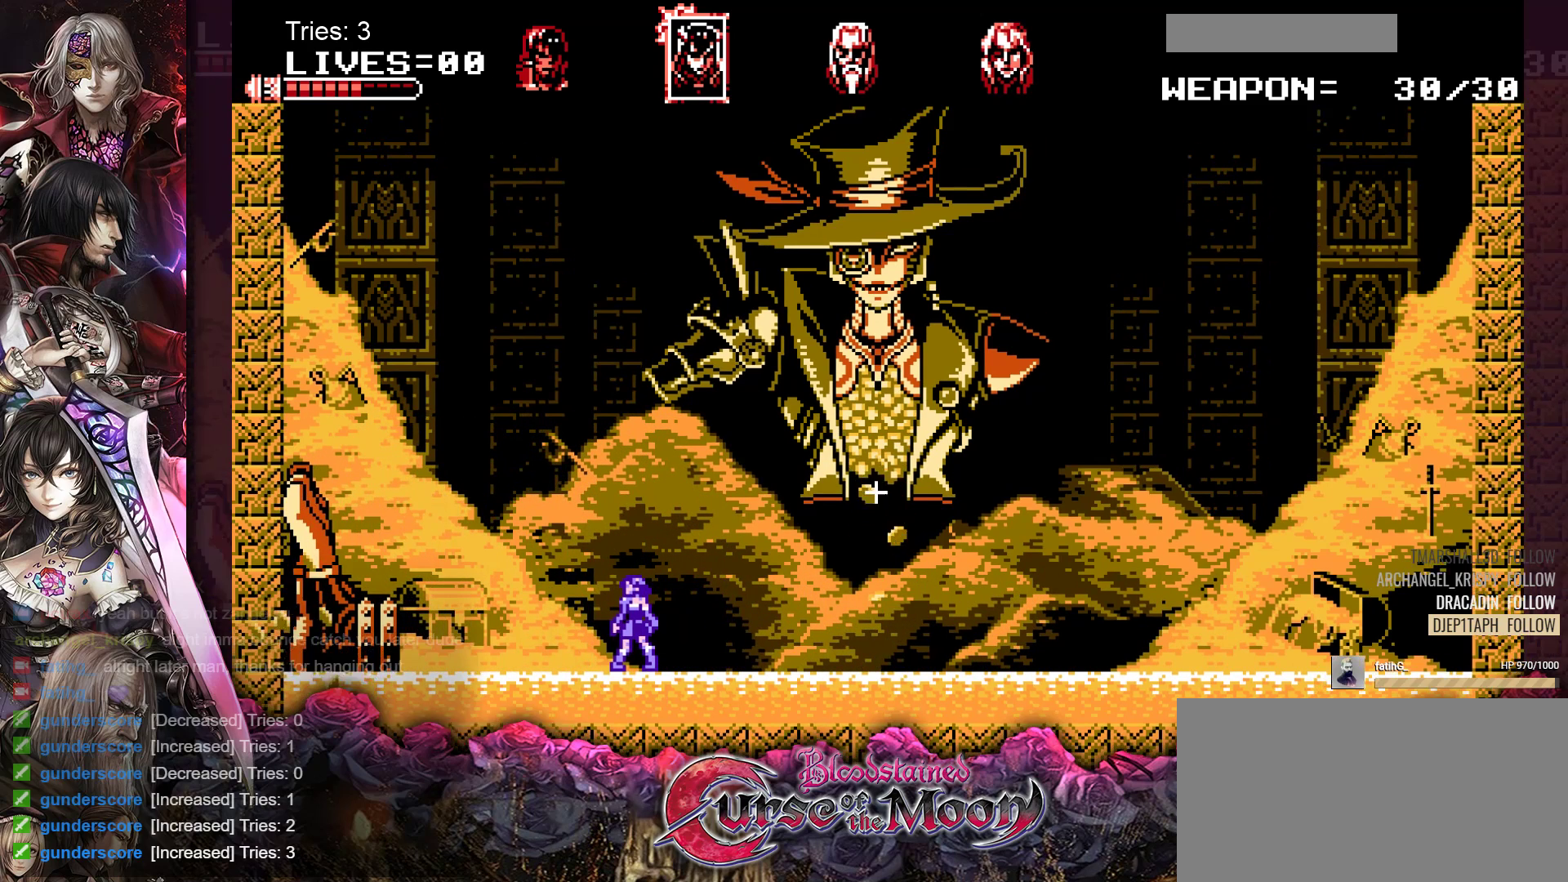
{"buttons": [], "events": [[150, "R1", "down"], [283, "R1", "up"]]}
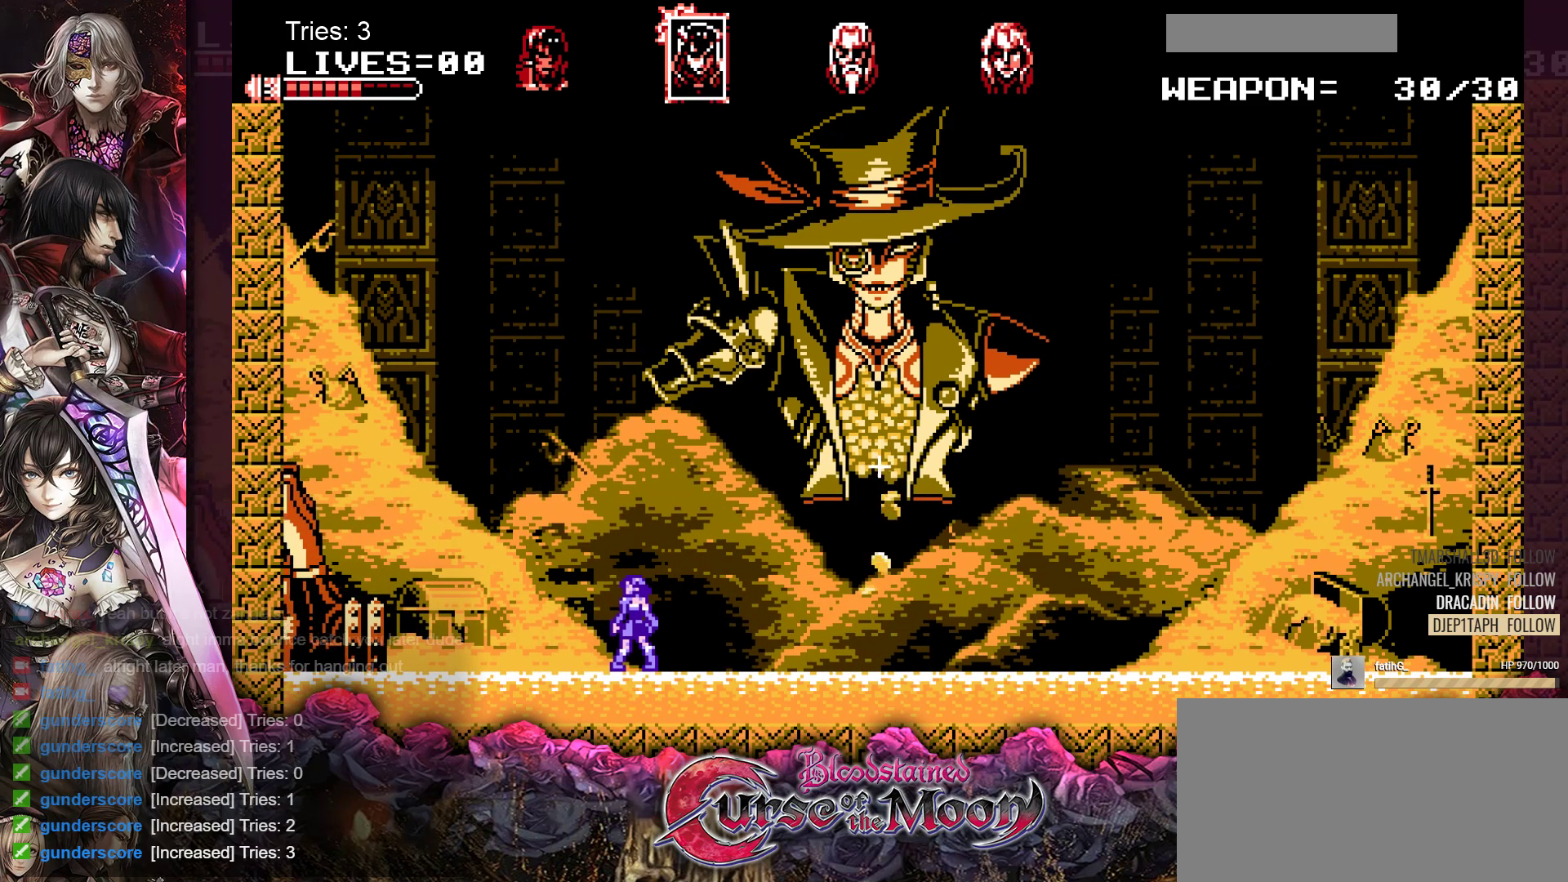
{"buttons": [], "events": []}
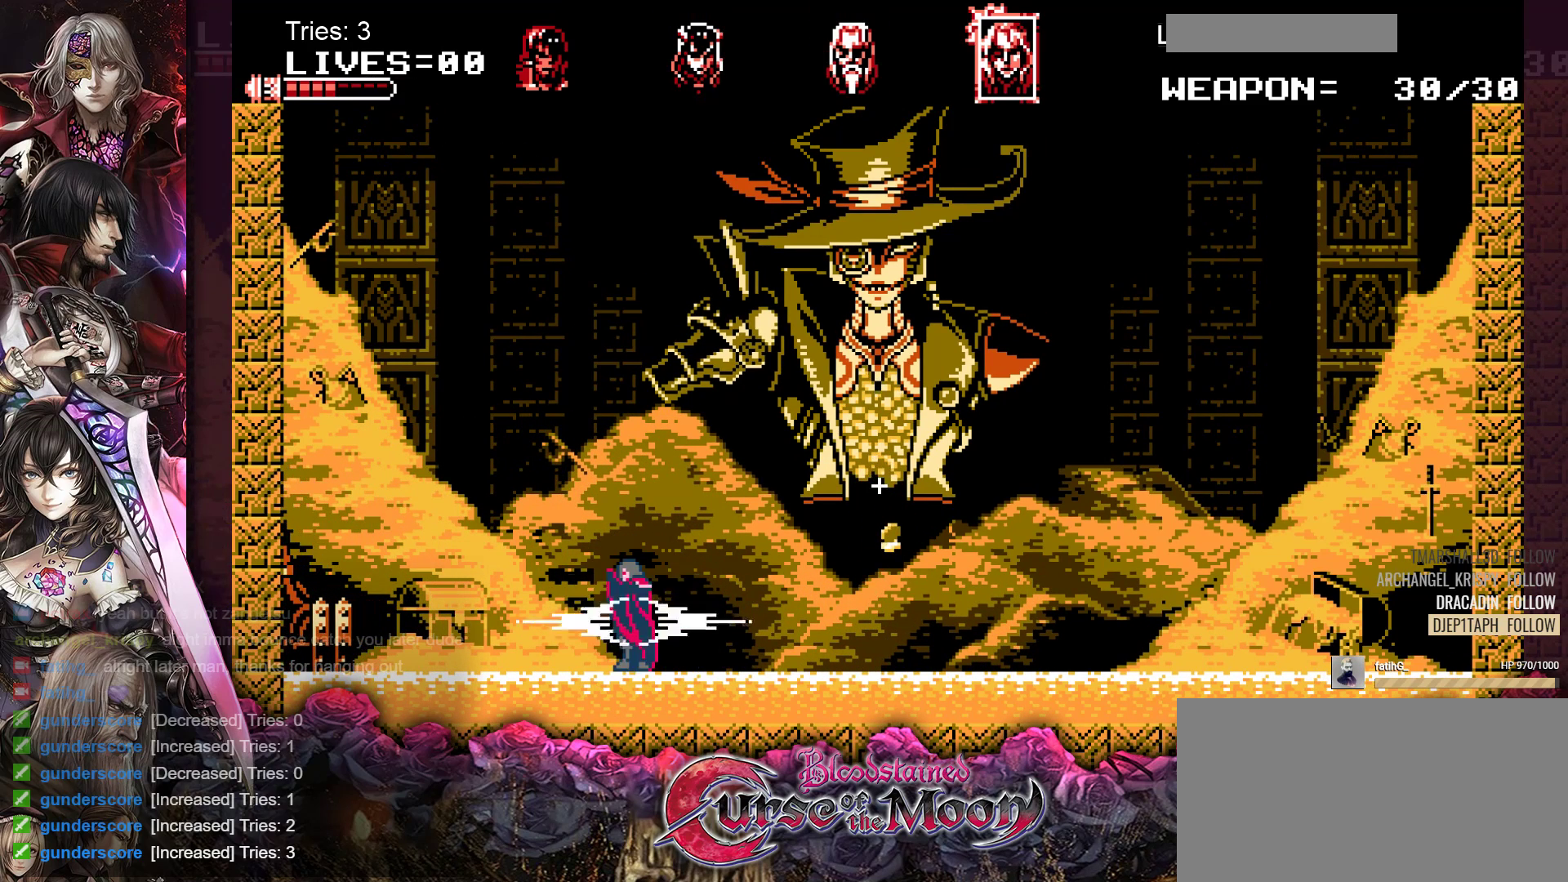
{"buttons": ["DPAD_LEFT"], "events": [[433, "DPAD_LEFT", "down"]]}
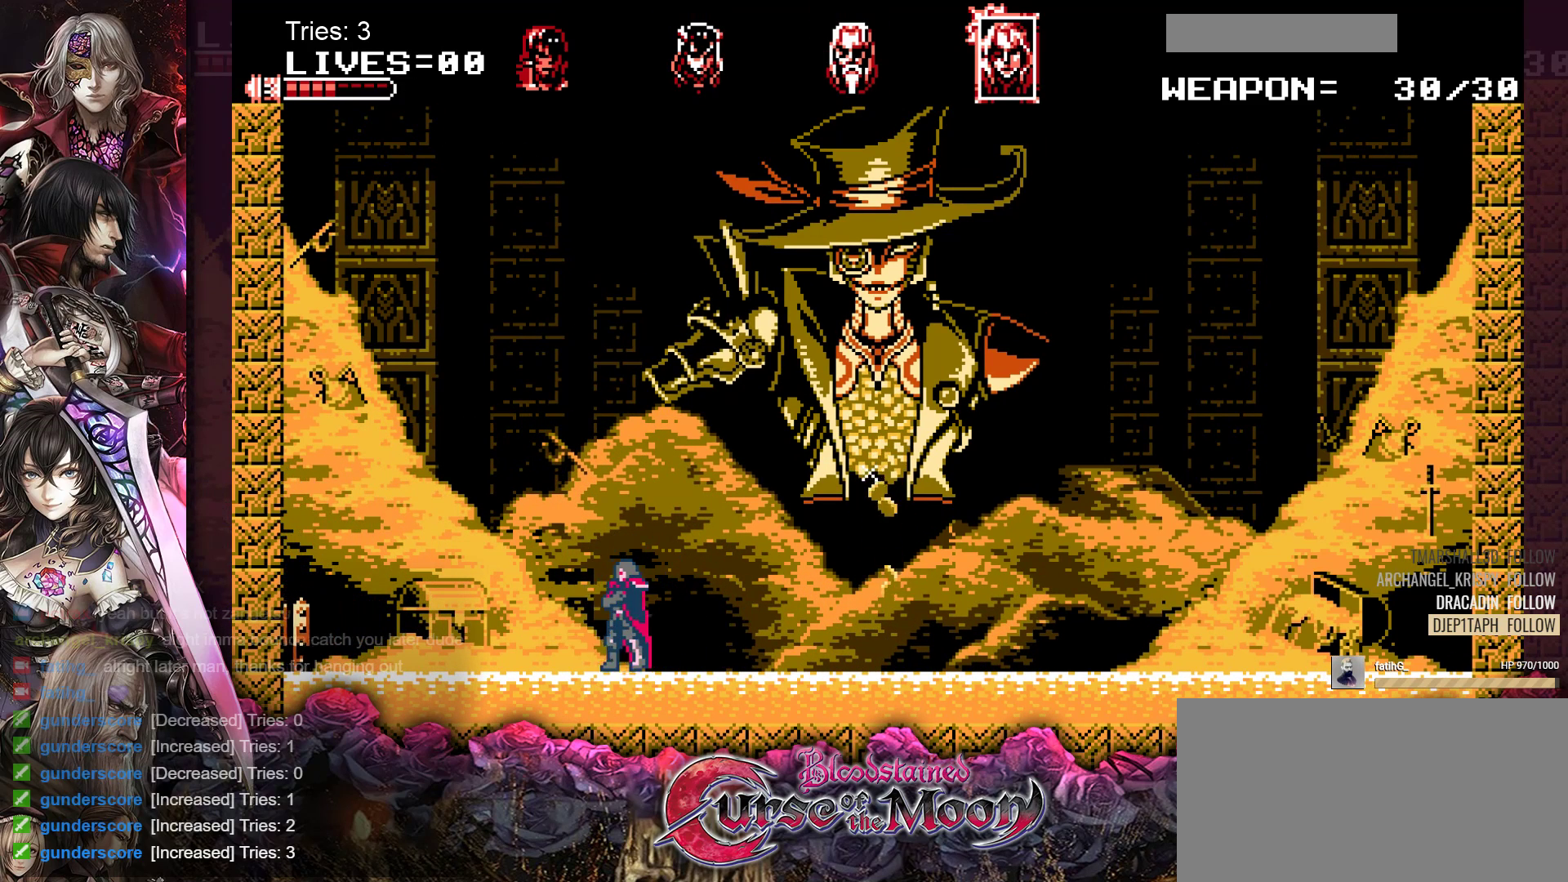
{"buttons": [], "events": [[267, "DPAD_LEFT", "up"]]}
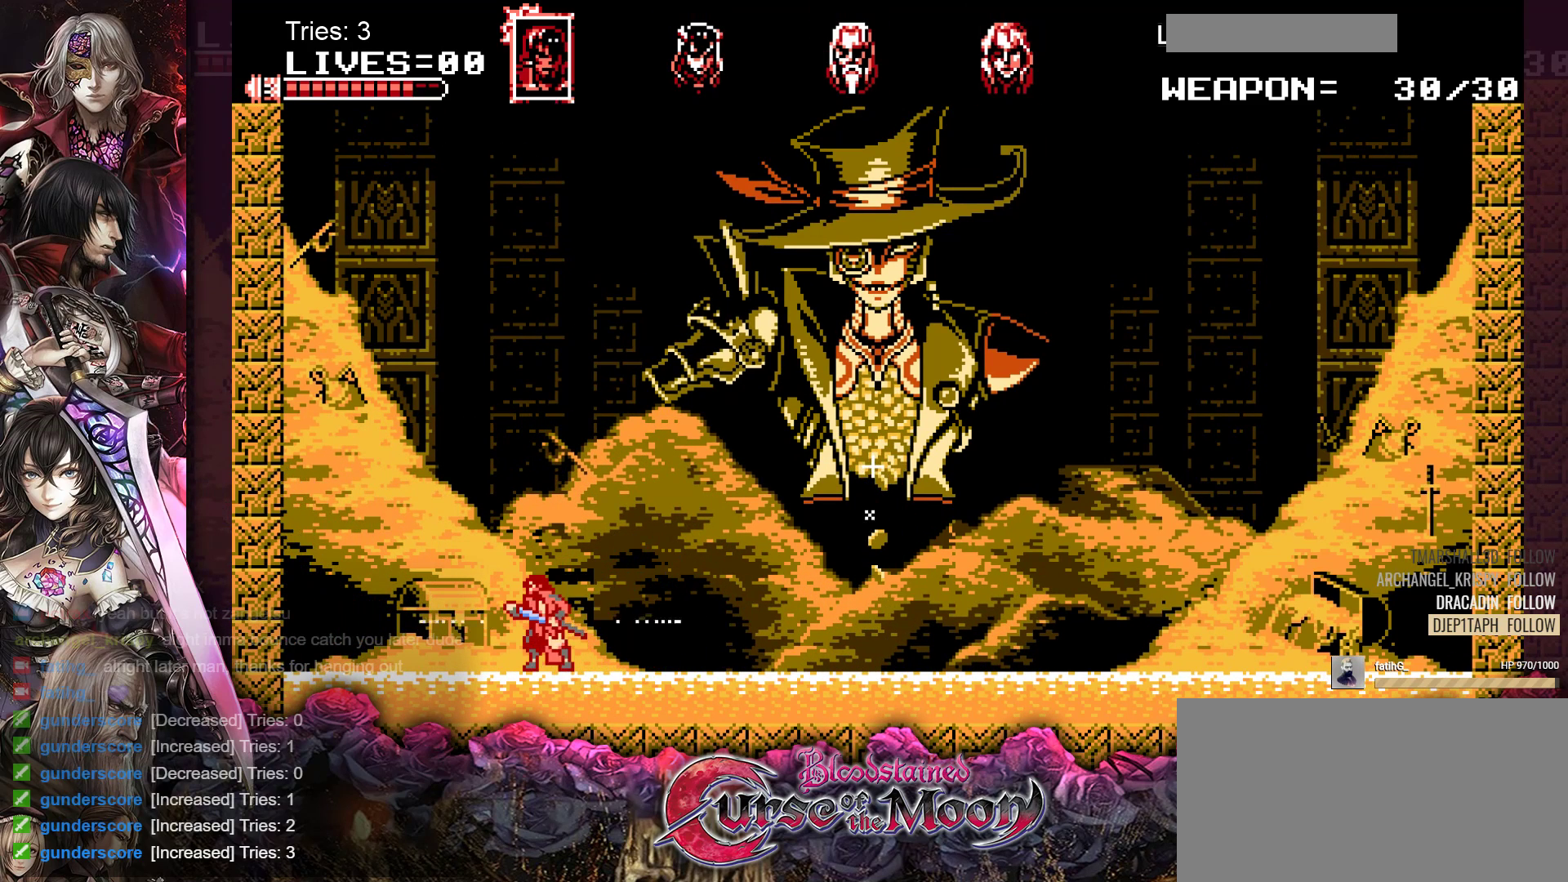
{"buttons": [], "events": []}
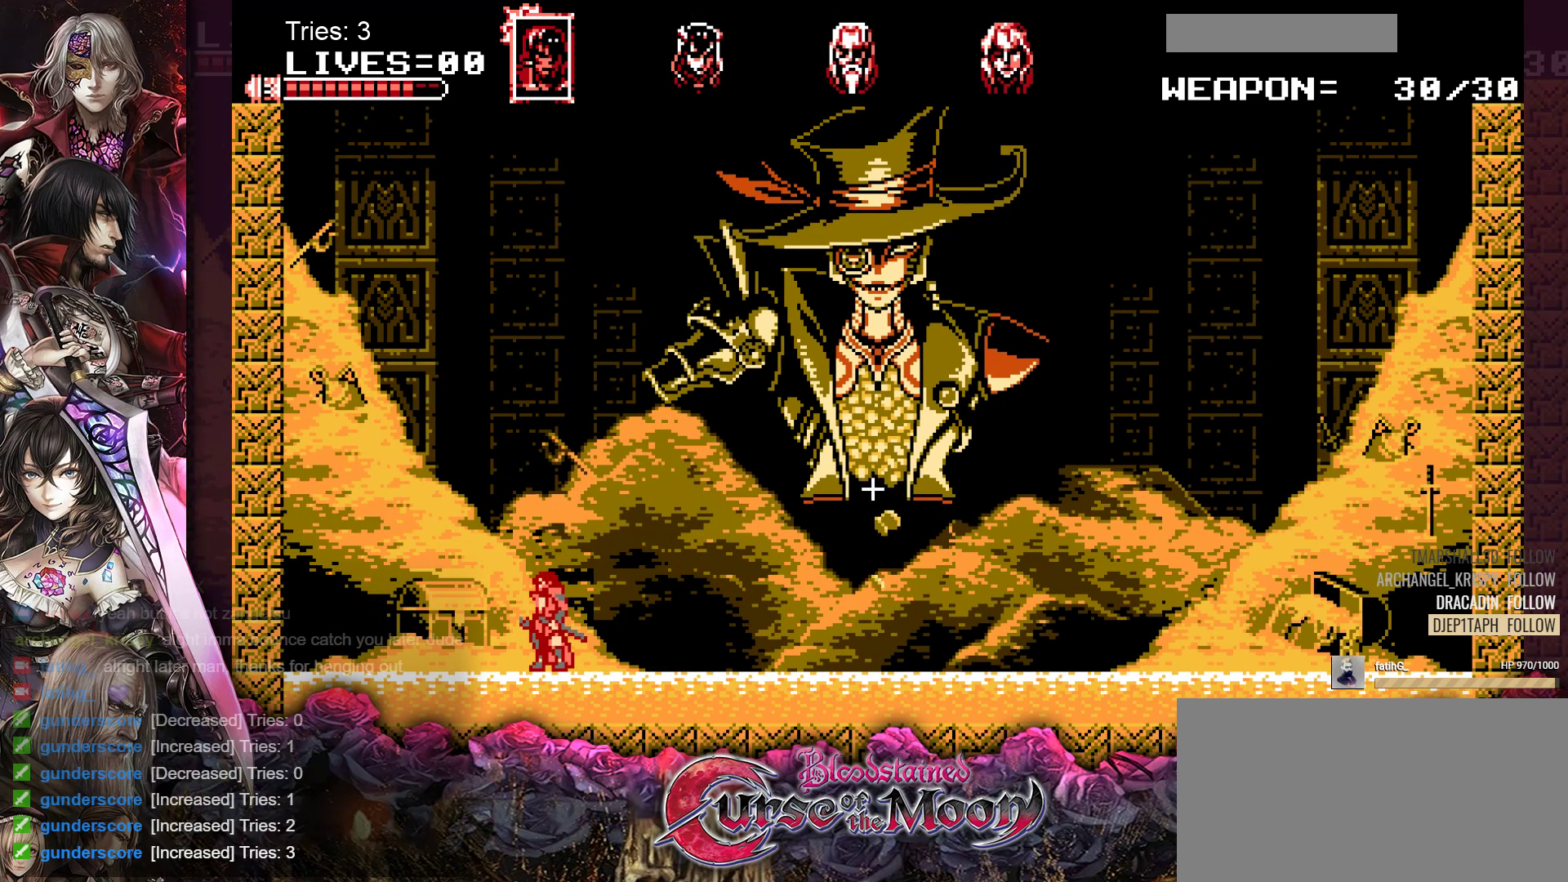
{"buttons": [], "events": []}